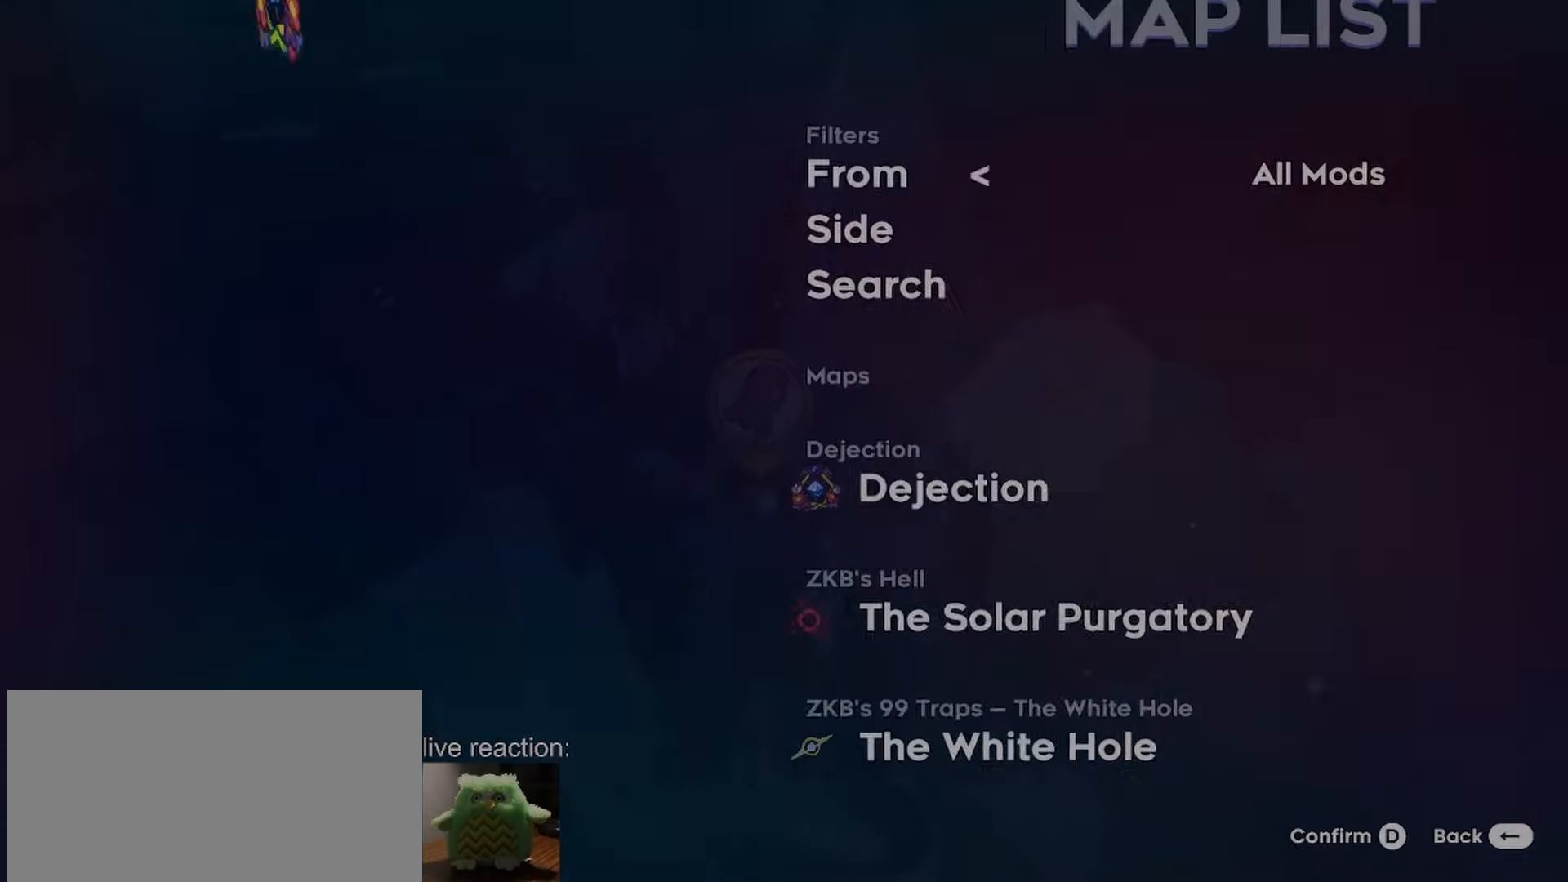
Gameplay with keyboard; each line is a JSON object with the keys held at the frame after it. "events" lists presses ("down") and releases ("up") of "dash", "demo", "down", "grab", "jump", "jump2", "left", "menu", "right" and "up" between this image and that frame as [ms after this image, input, new state], when the widget could be followed in between. No other keys are recorded. Mouse input is not recorded. Key names are as the overlay labels them; some are game actions (e.g. jump) rather than physical keys.
{"keys": [], "events": []}
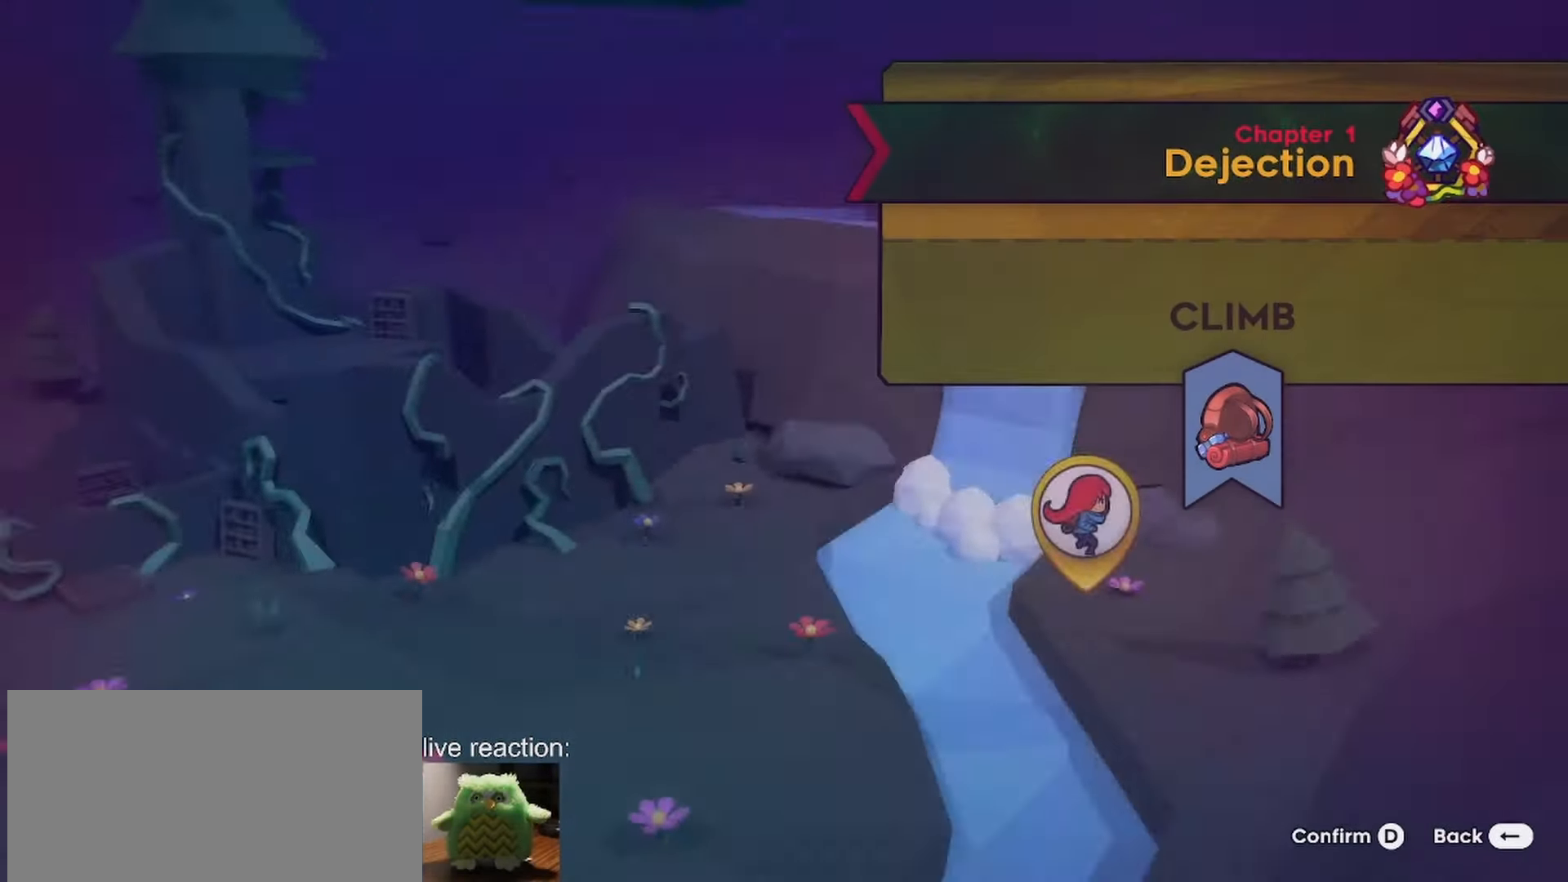
{"keys": [], "events": []}
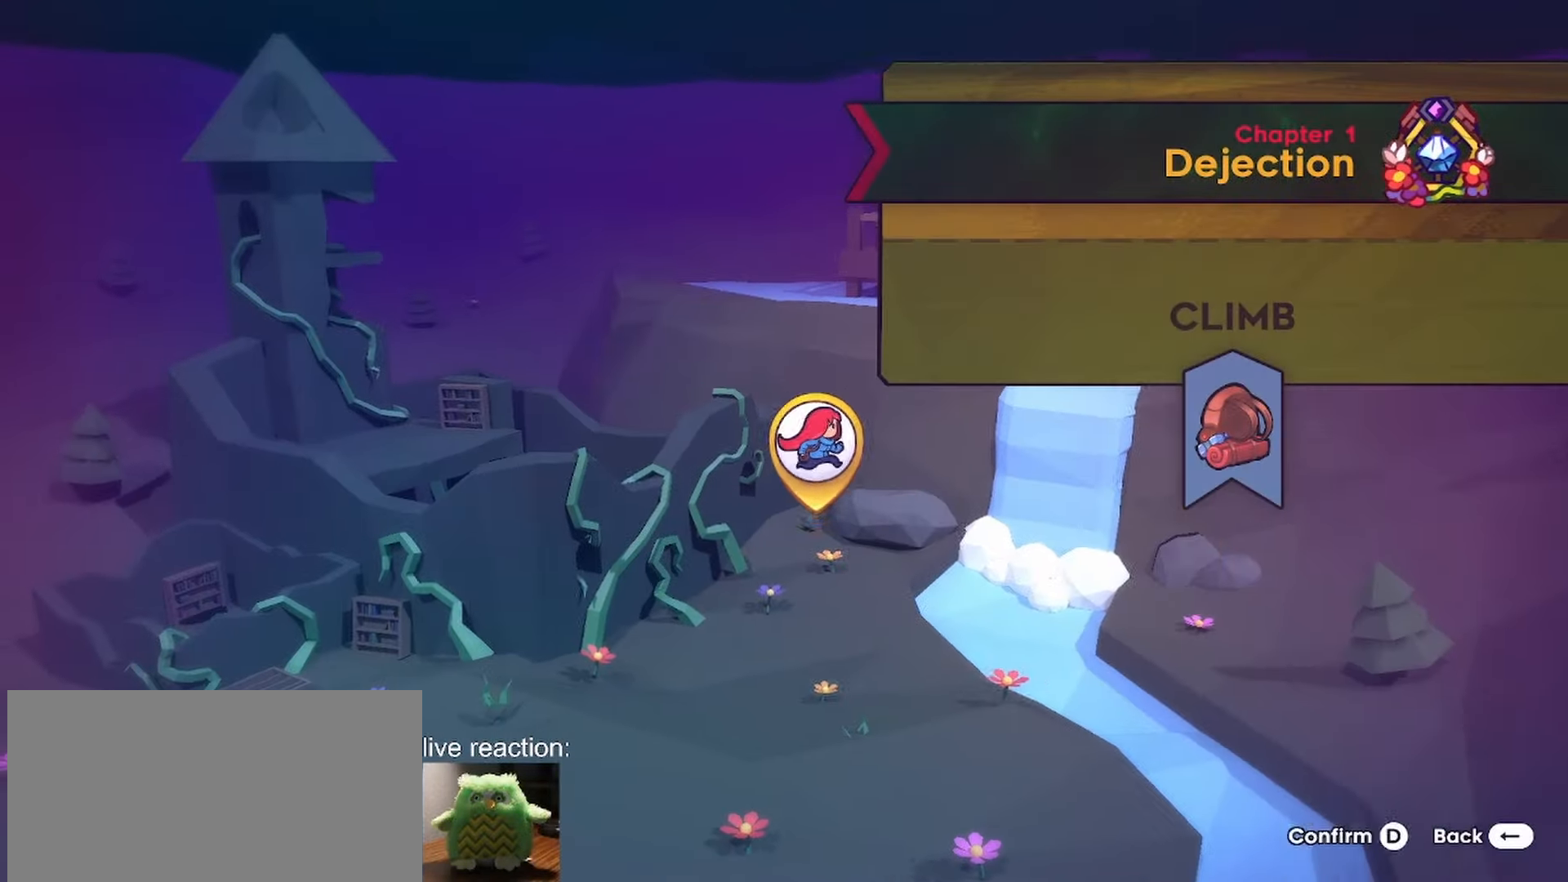
{"keys": [], "events": [[17, "jump", "down"], [150, "jump", "up"]]}
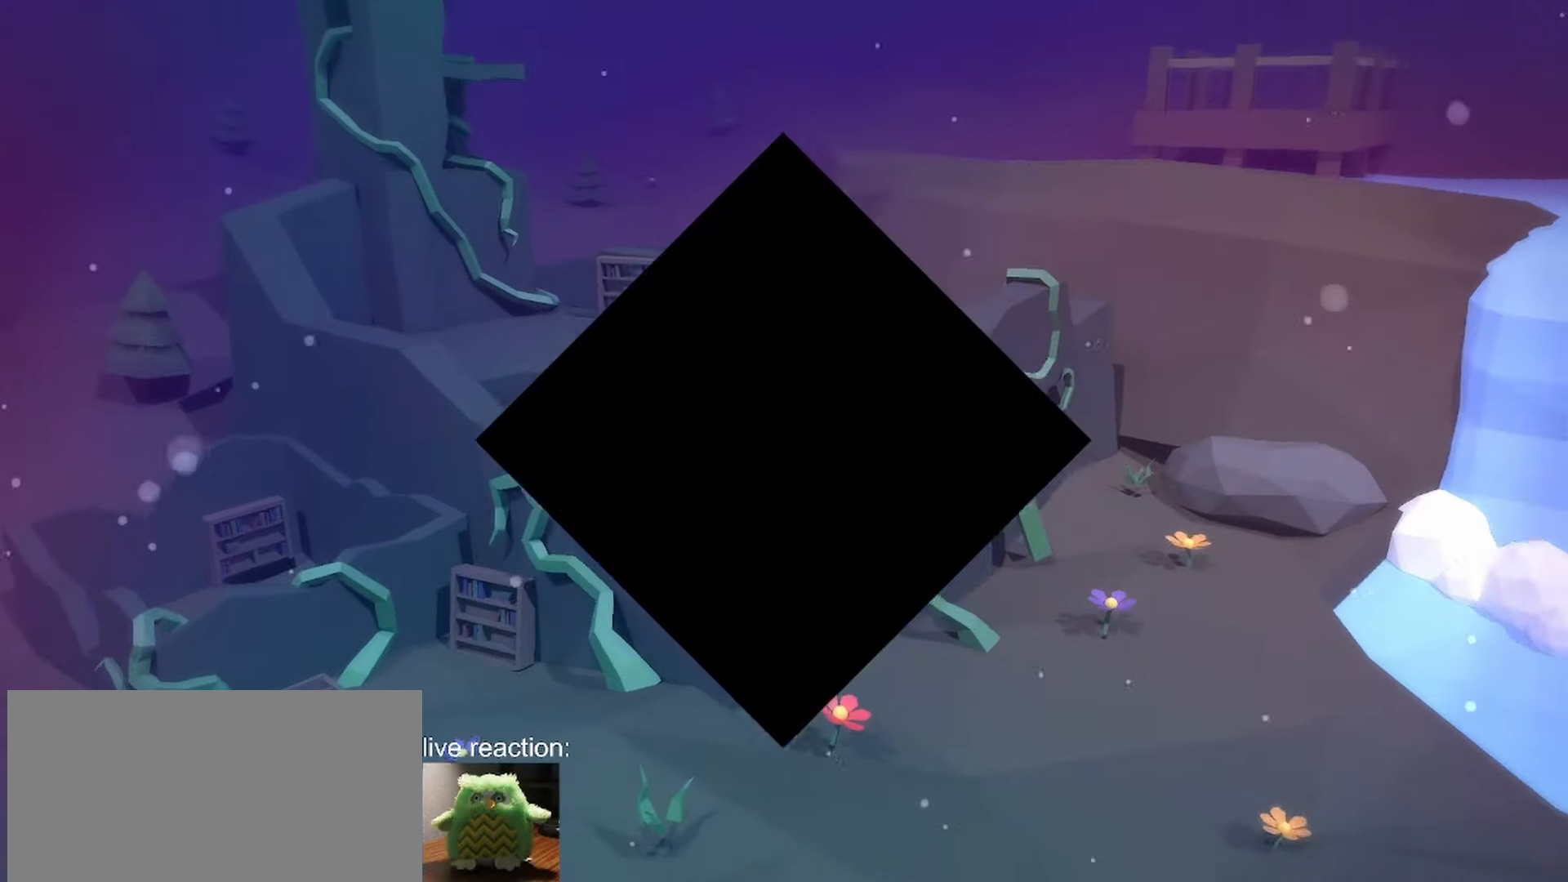
{"keys": [], "events": []}
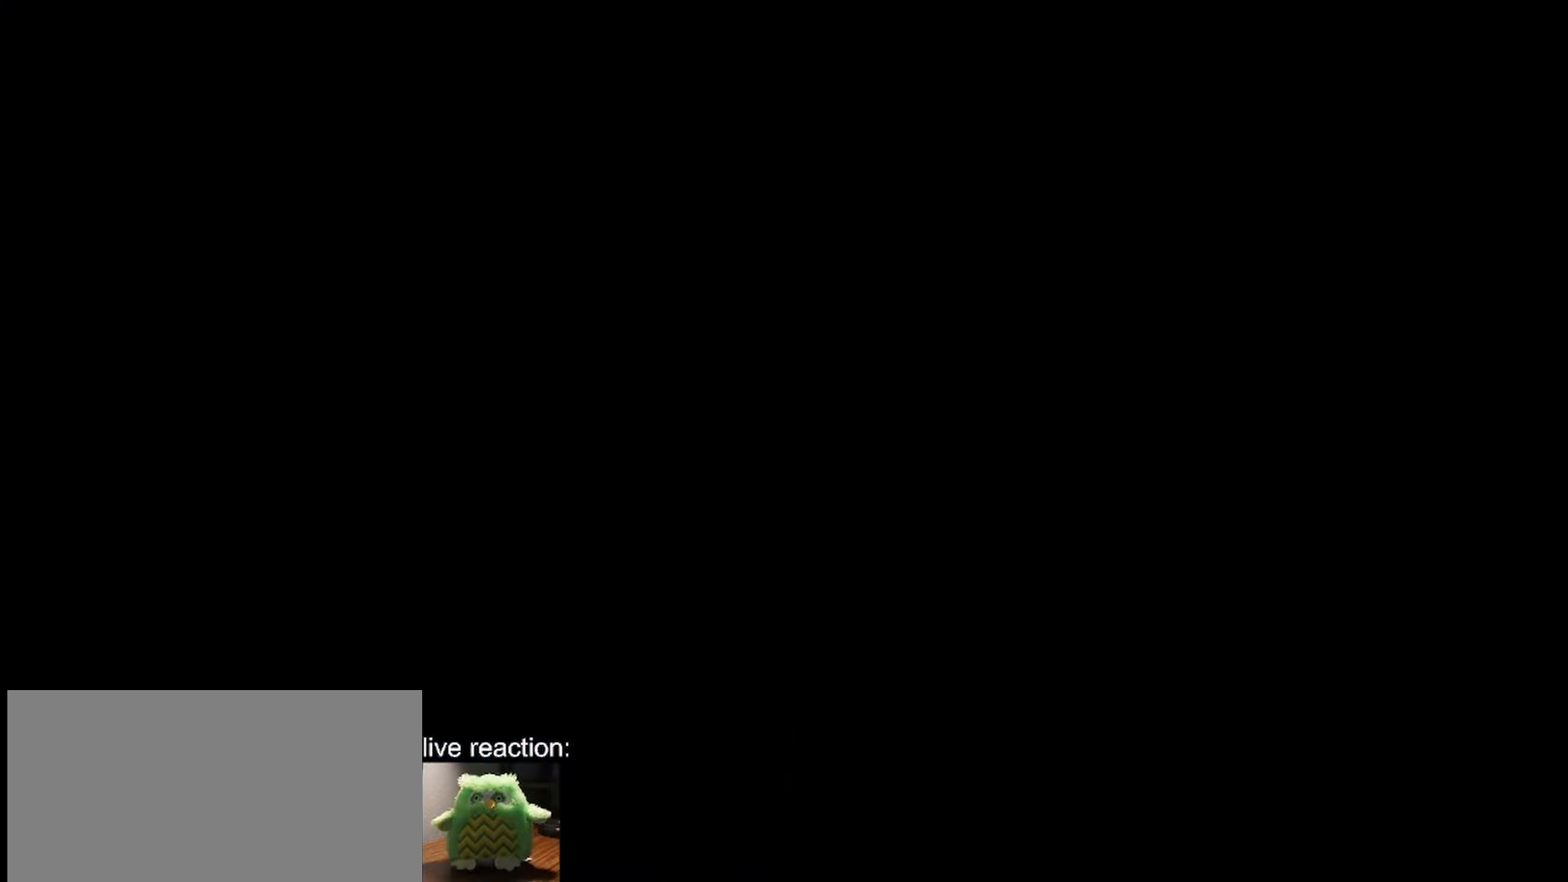
{"keys": [], "events": []}
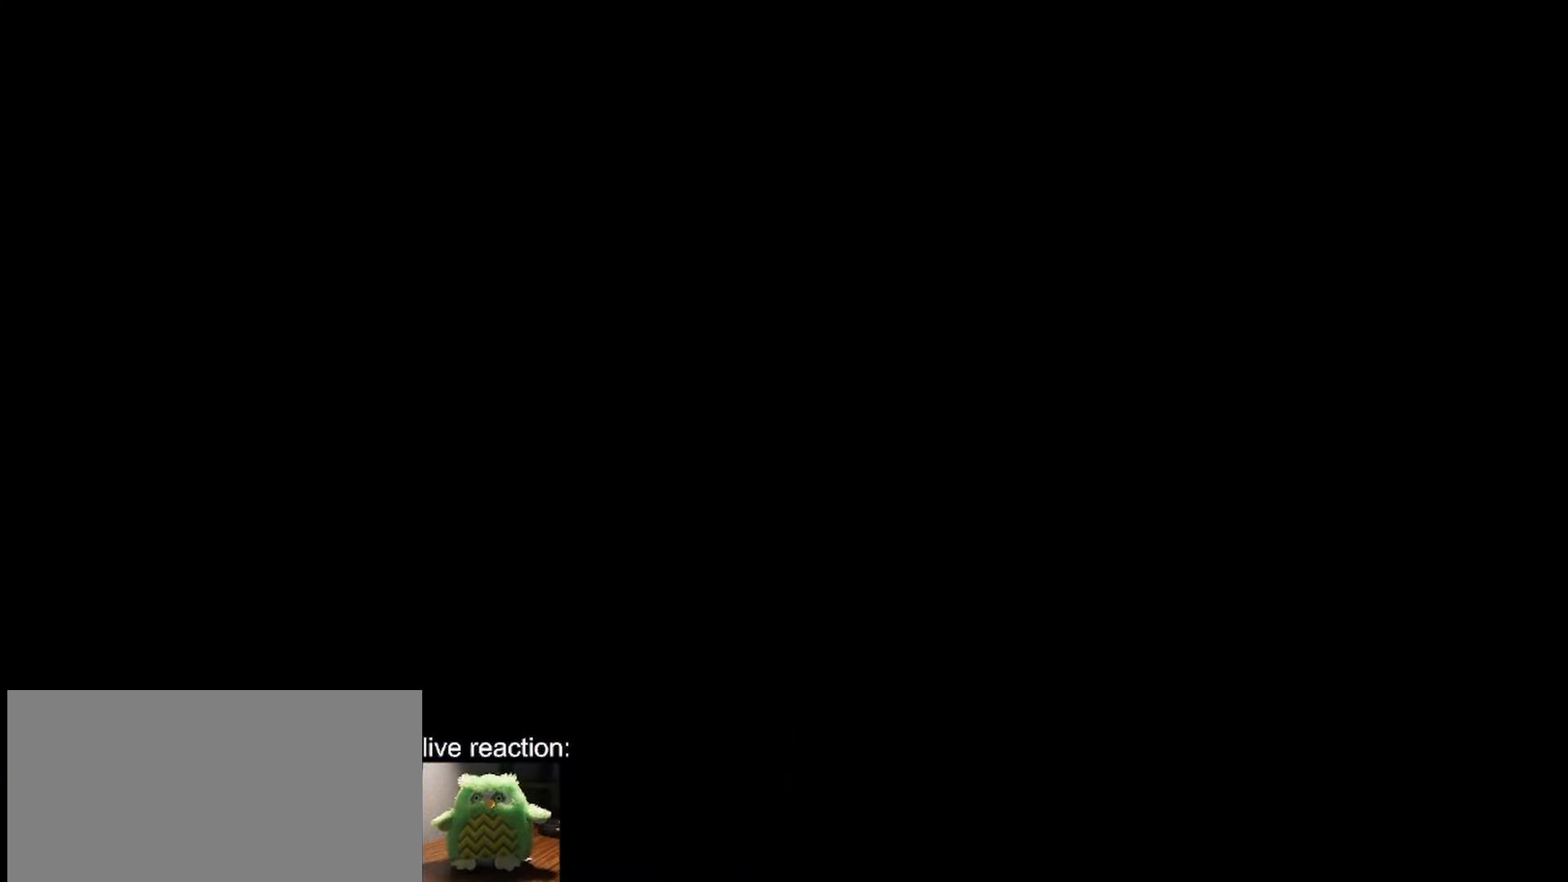
{"keys": [], "events": []}
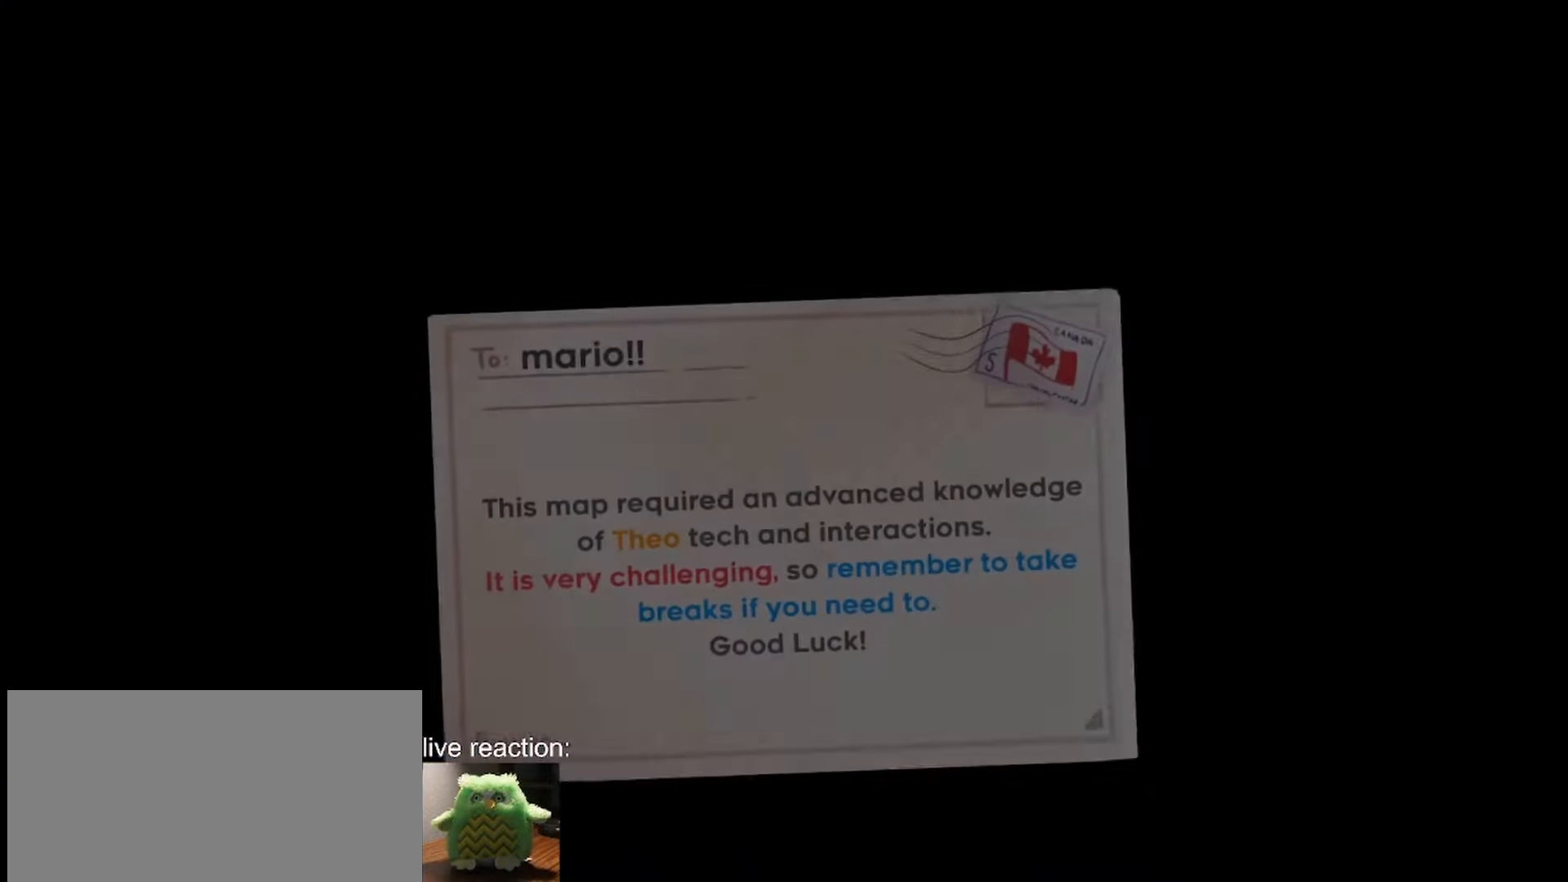
{"keys": [], "events": []}
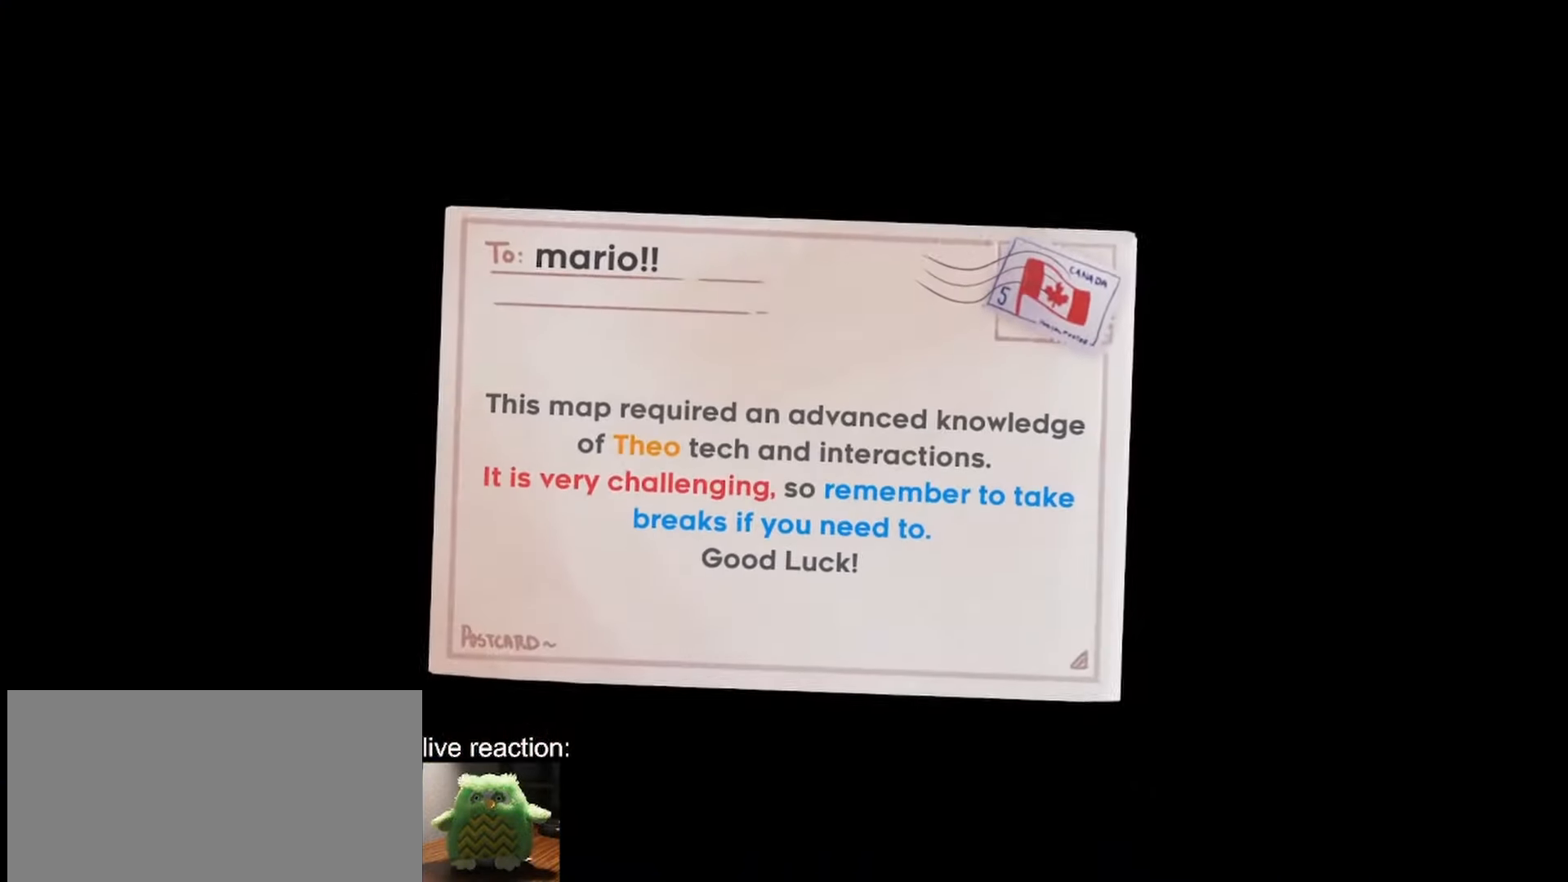
{"keys": [], "events": []}
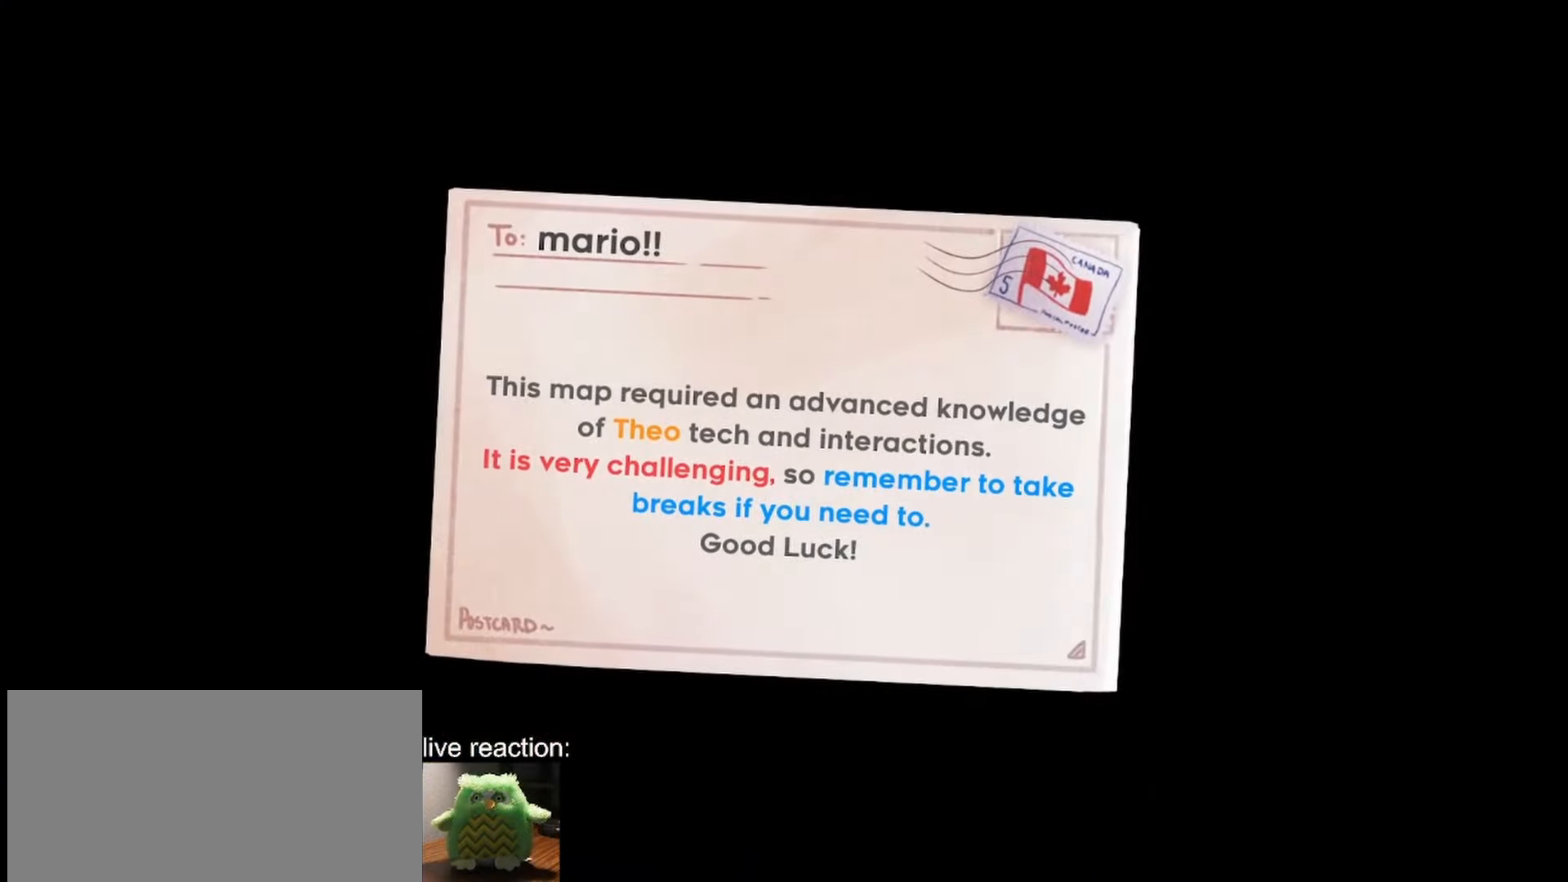
{"keys": [], "events": []}
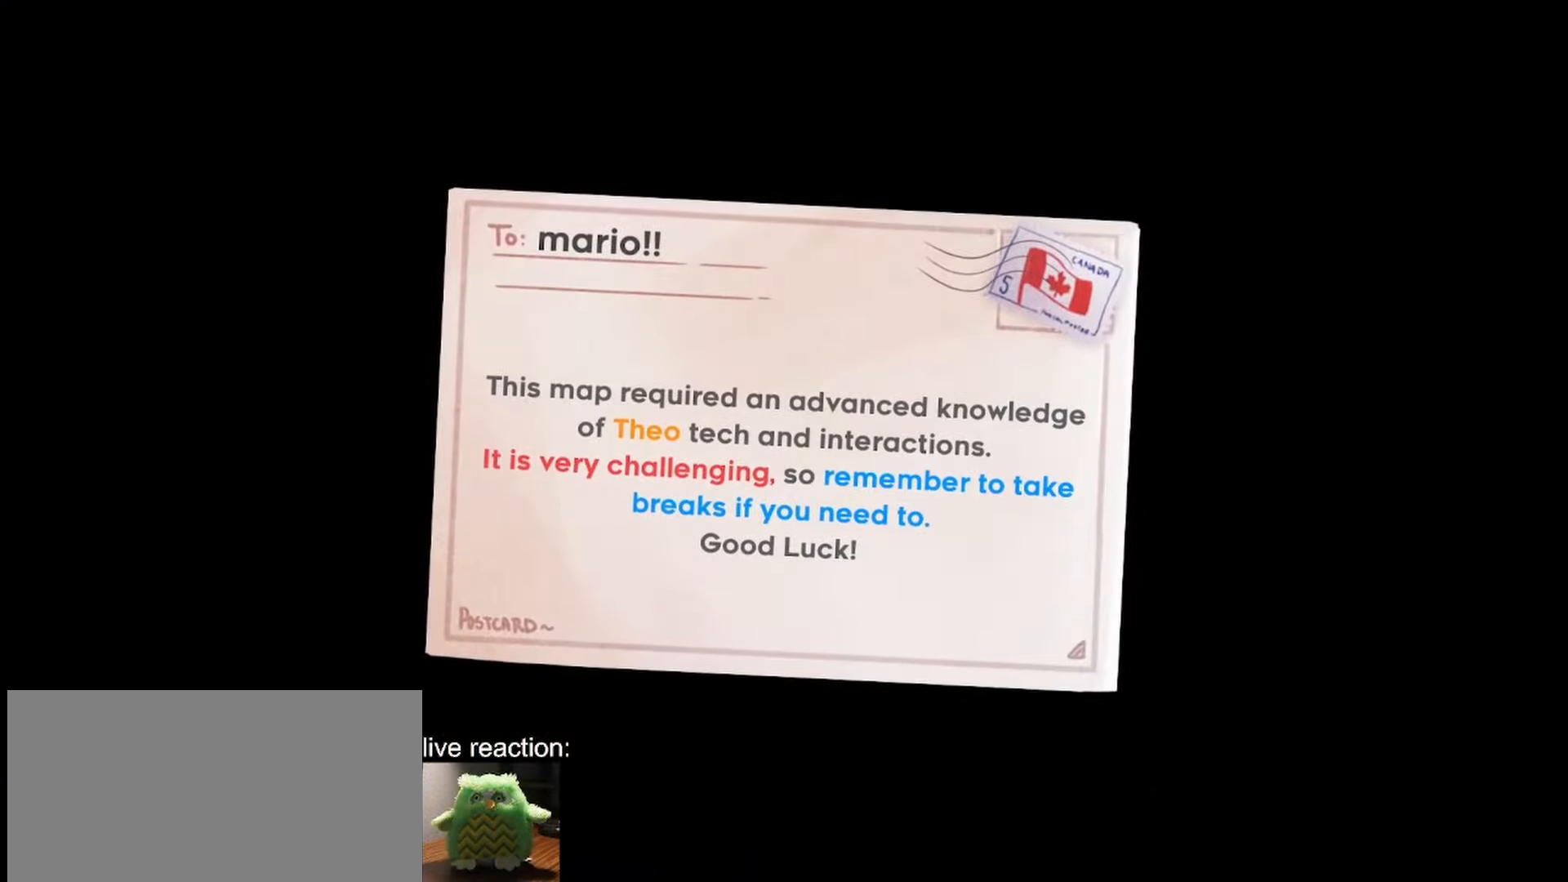
{"keys": ["jump"], "events": [[67, "jump", "down"], [267, "jump", "up"], [450, "jump", "down"]]}
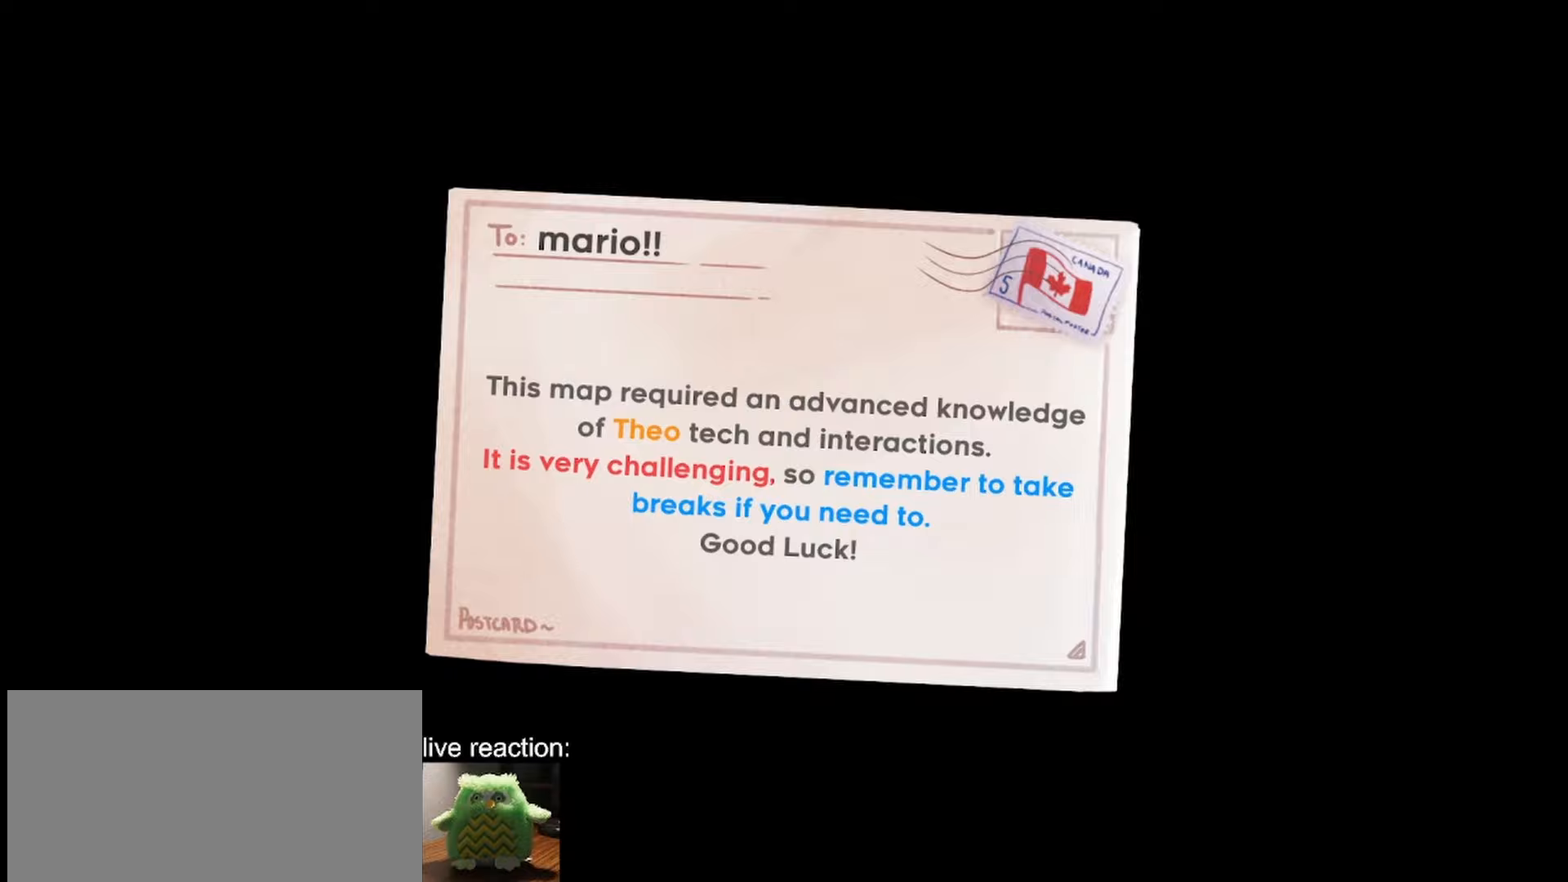
{"keys": [], "events": [[100, "jump", "up"]]}
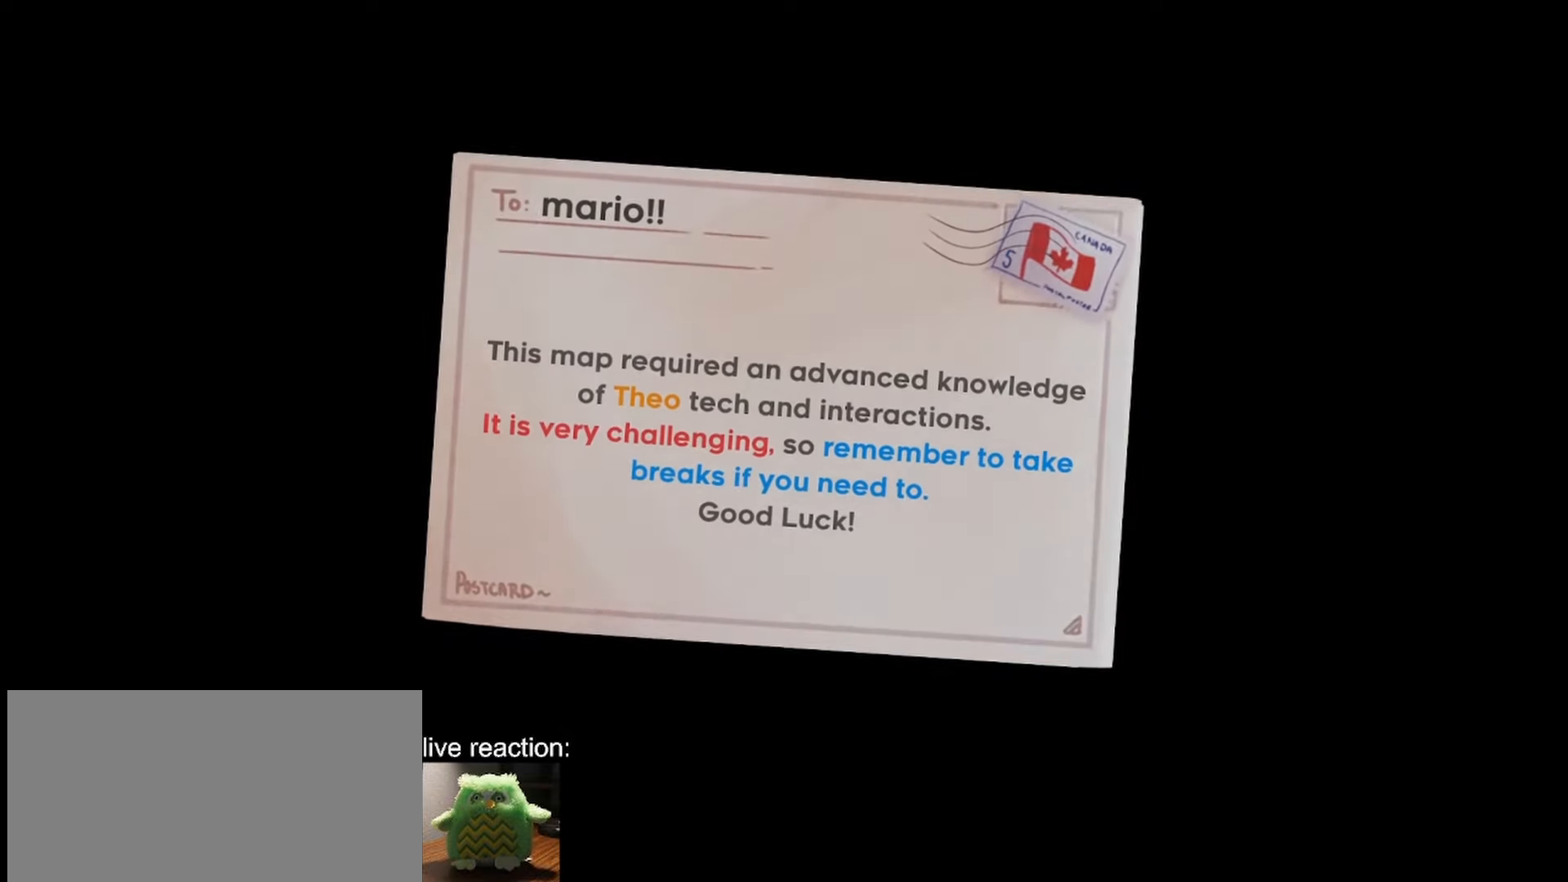
{"keys": [], "events": []}
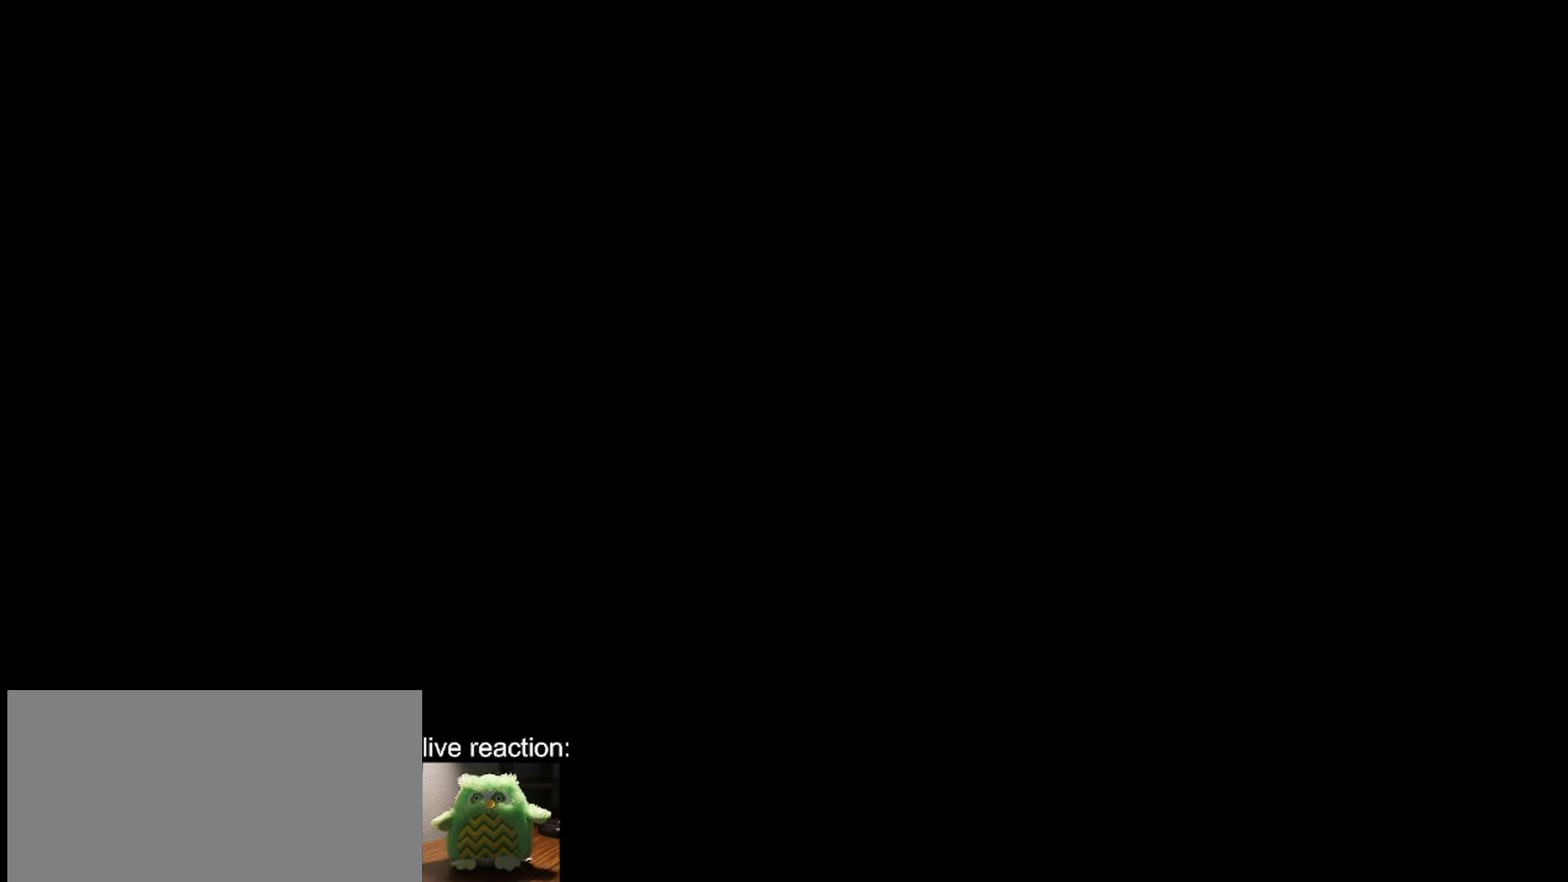
{"keys": [], "events": []}
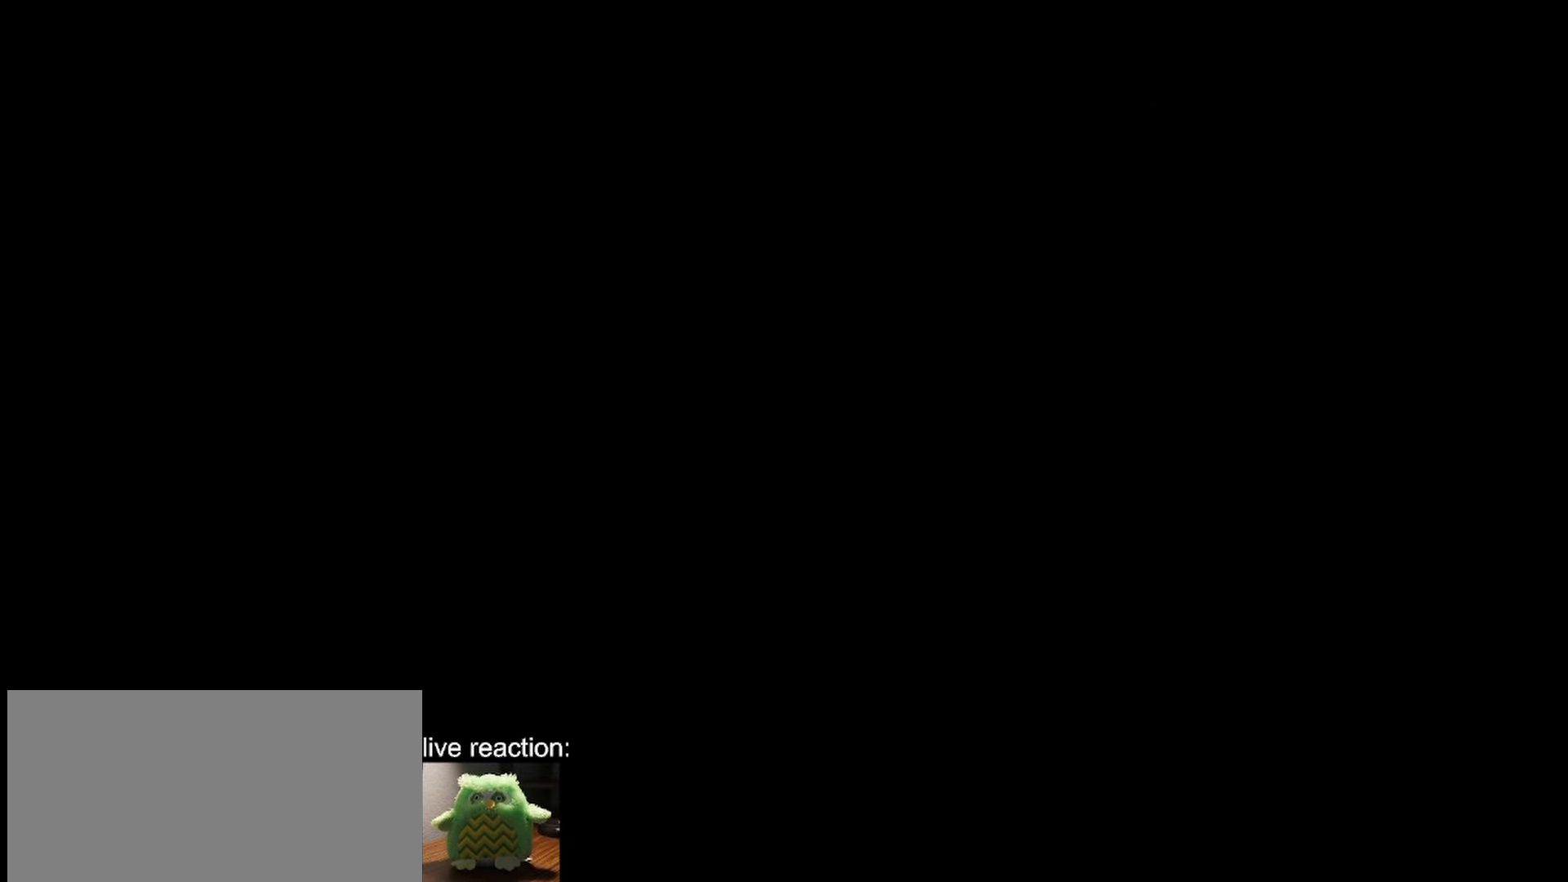
{"keys": [], "events": []}
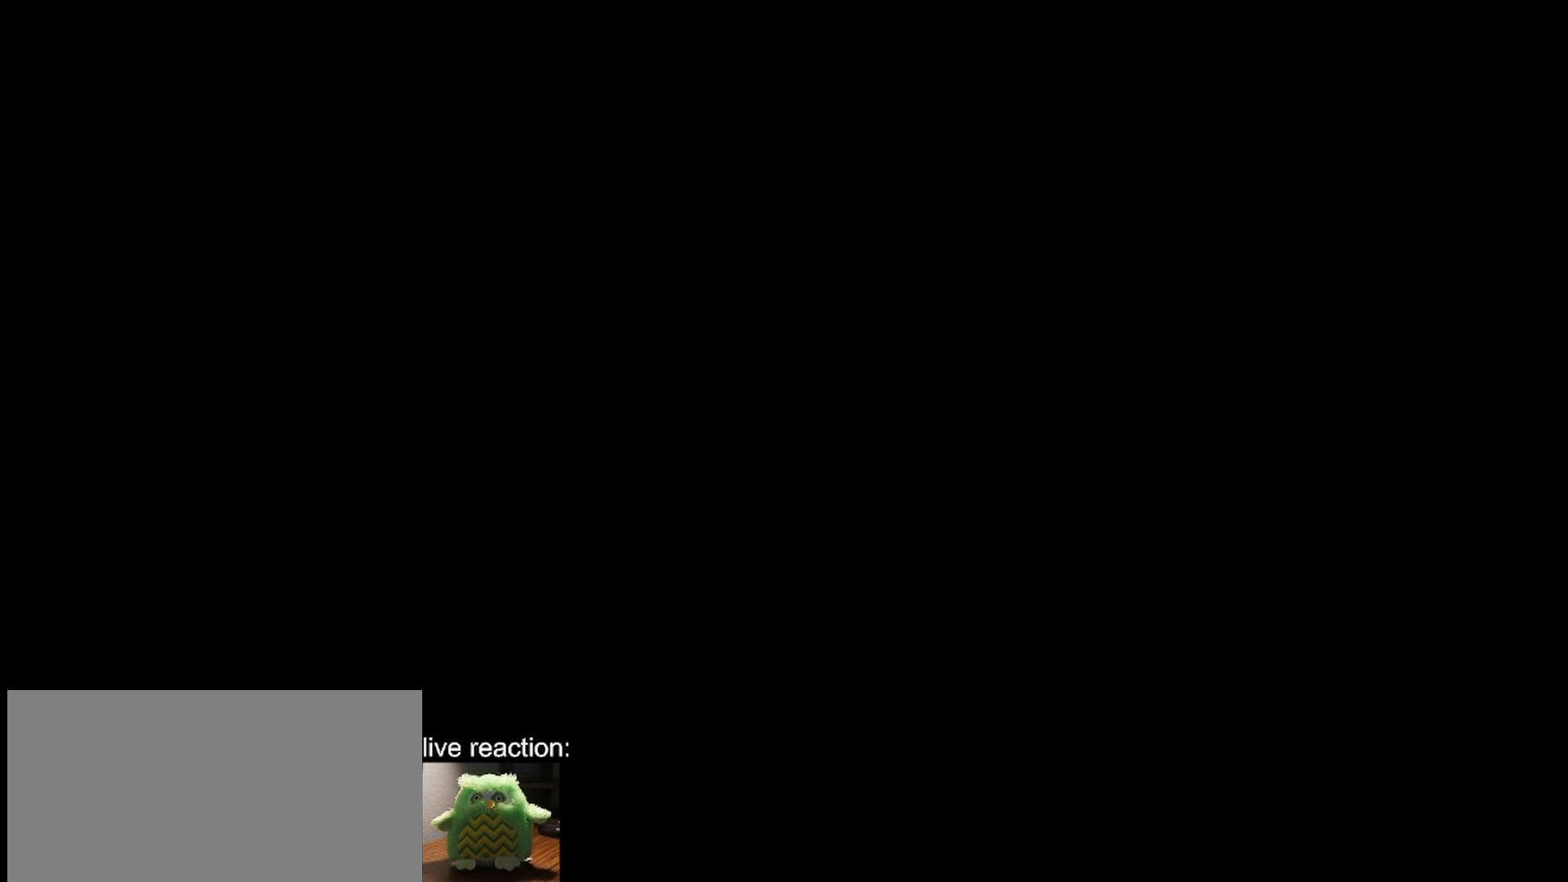
{"keys": [], "events": []}
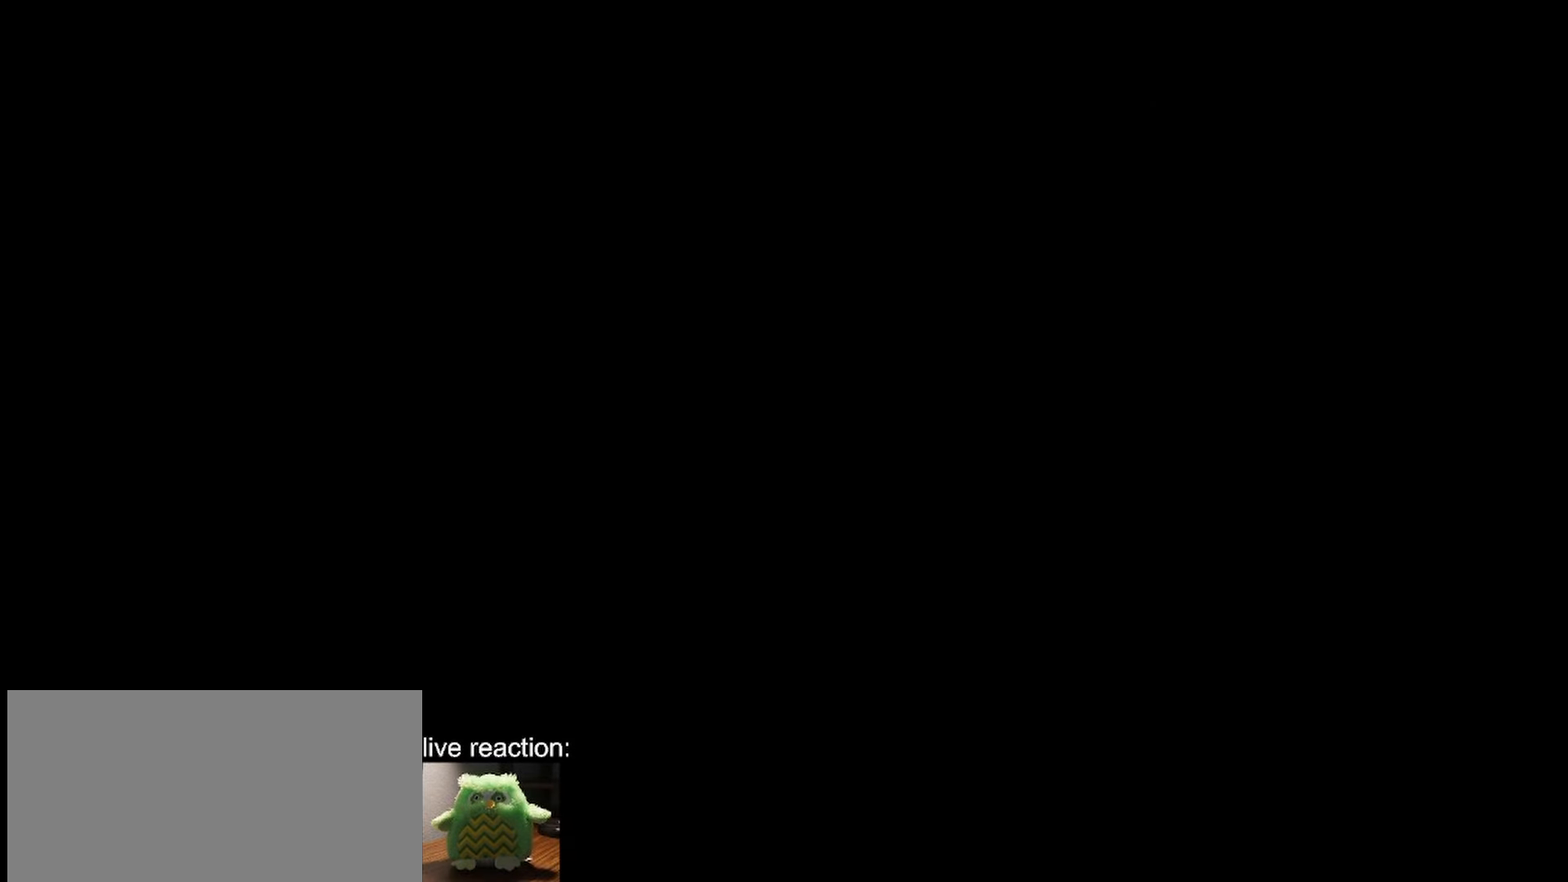
{"keys": [], "events": []}
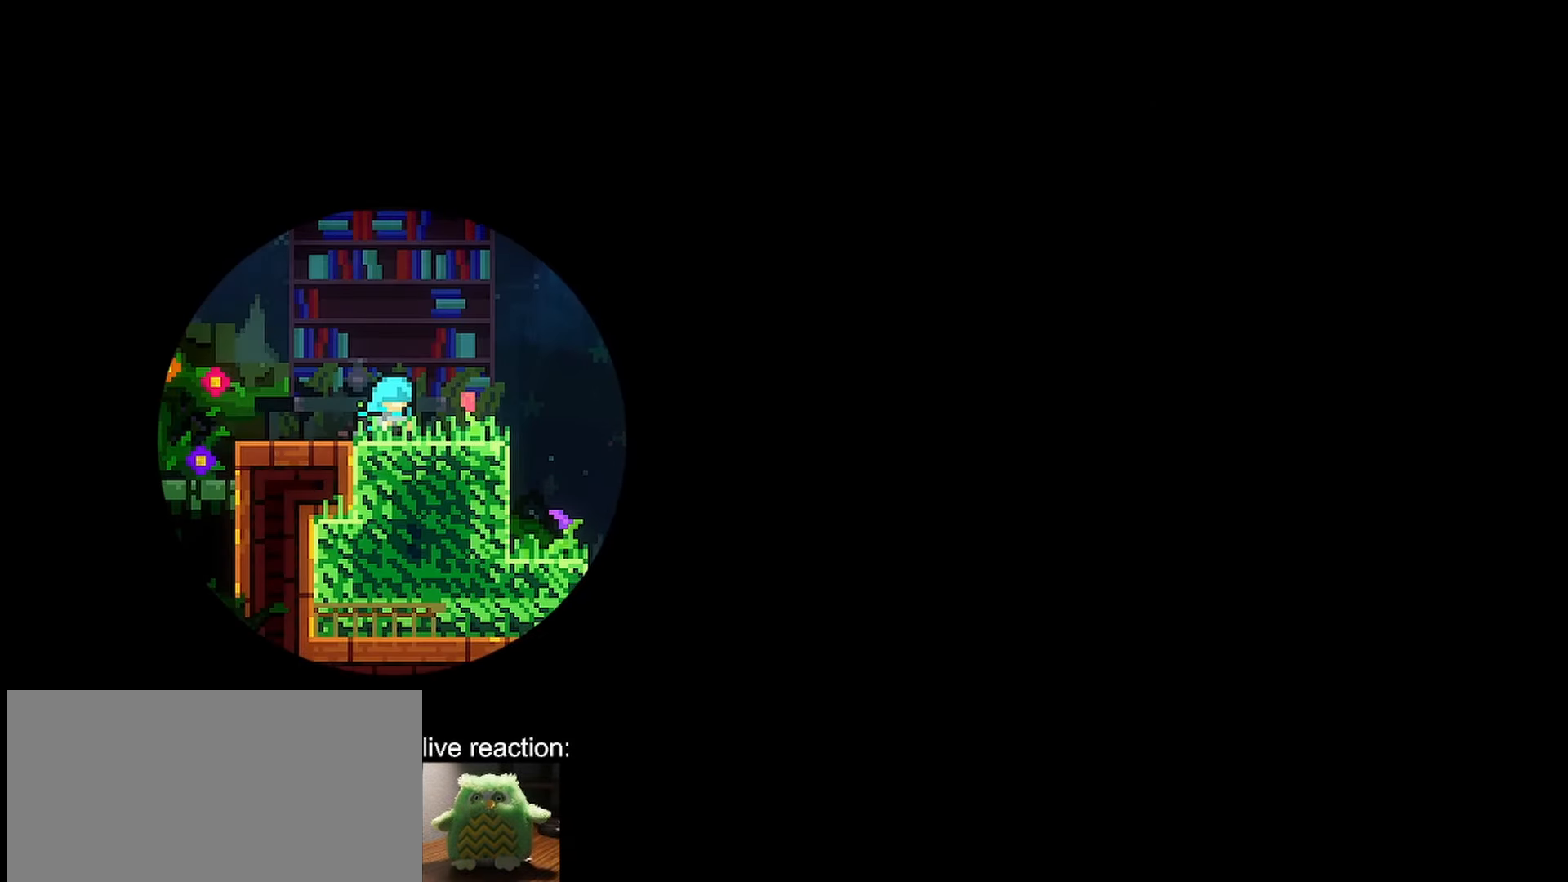
{"keys": [], "events": []}
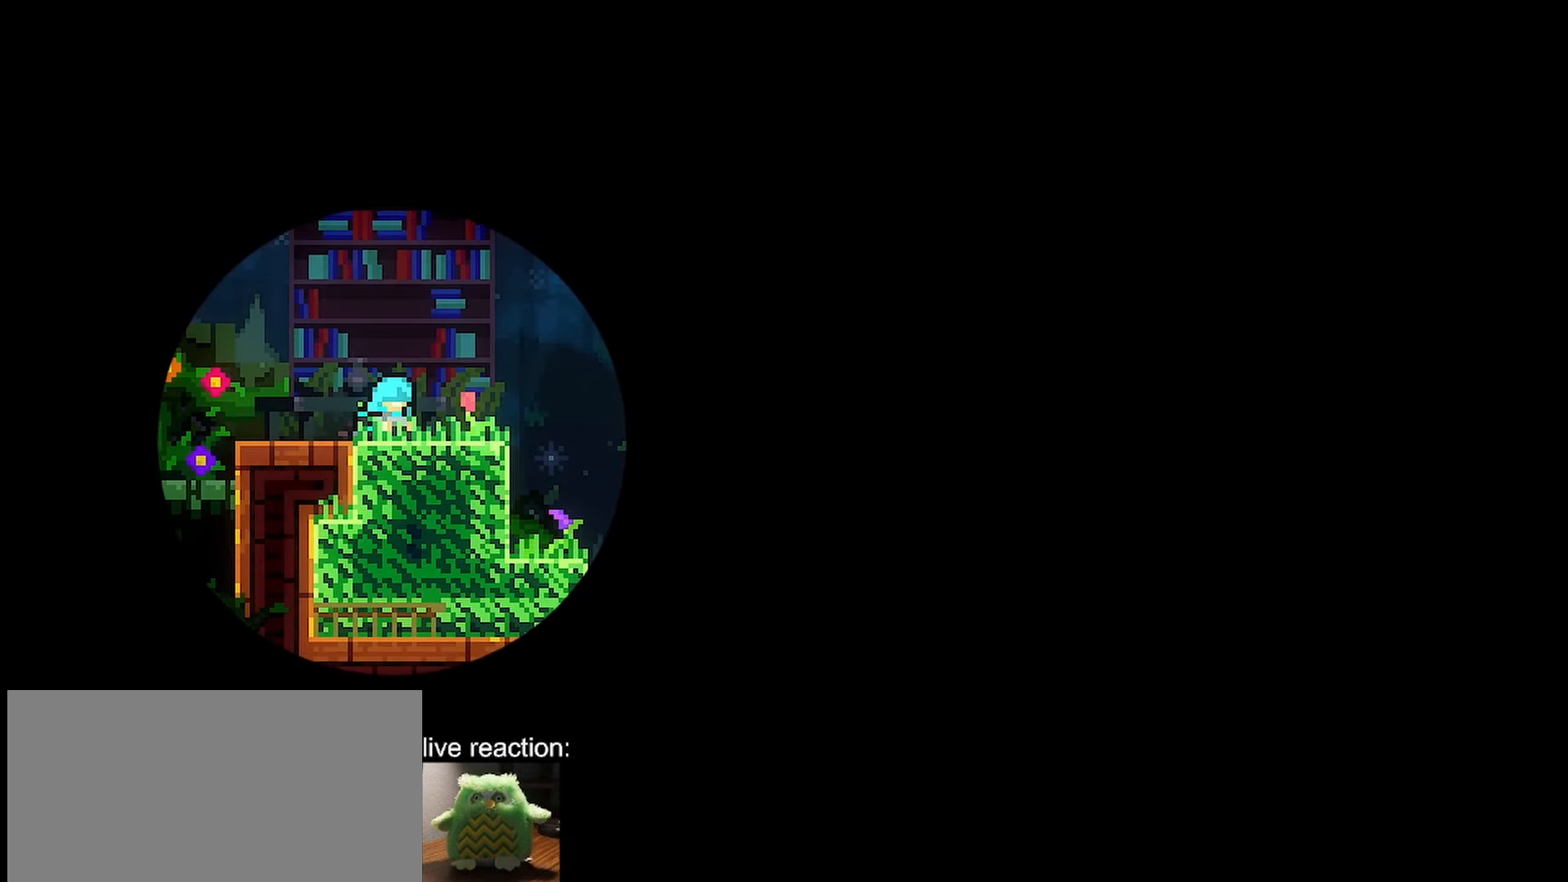
{"keys": [], "events": []}
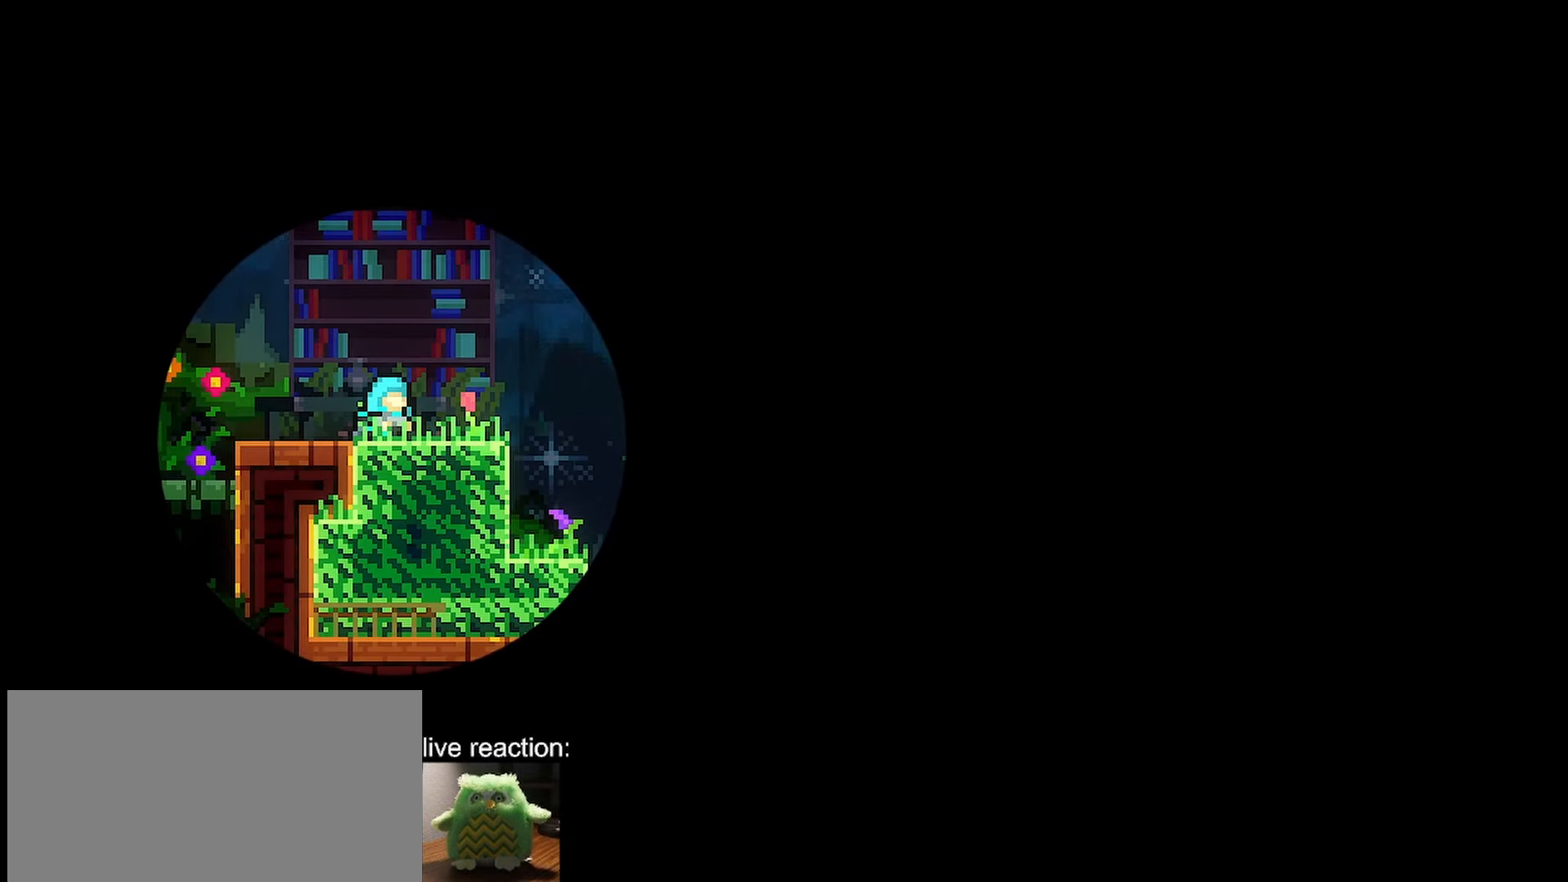
{"keys": [], "events": []}
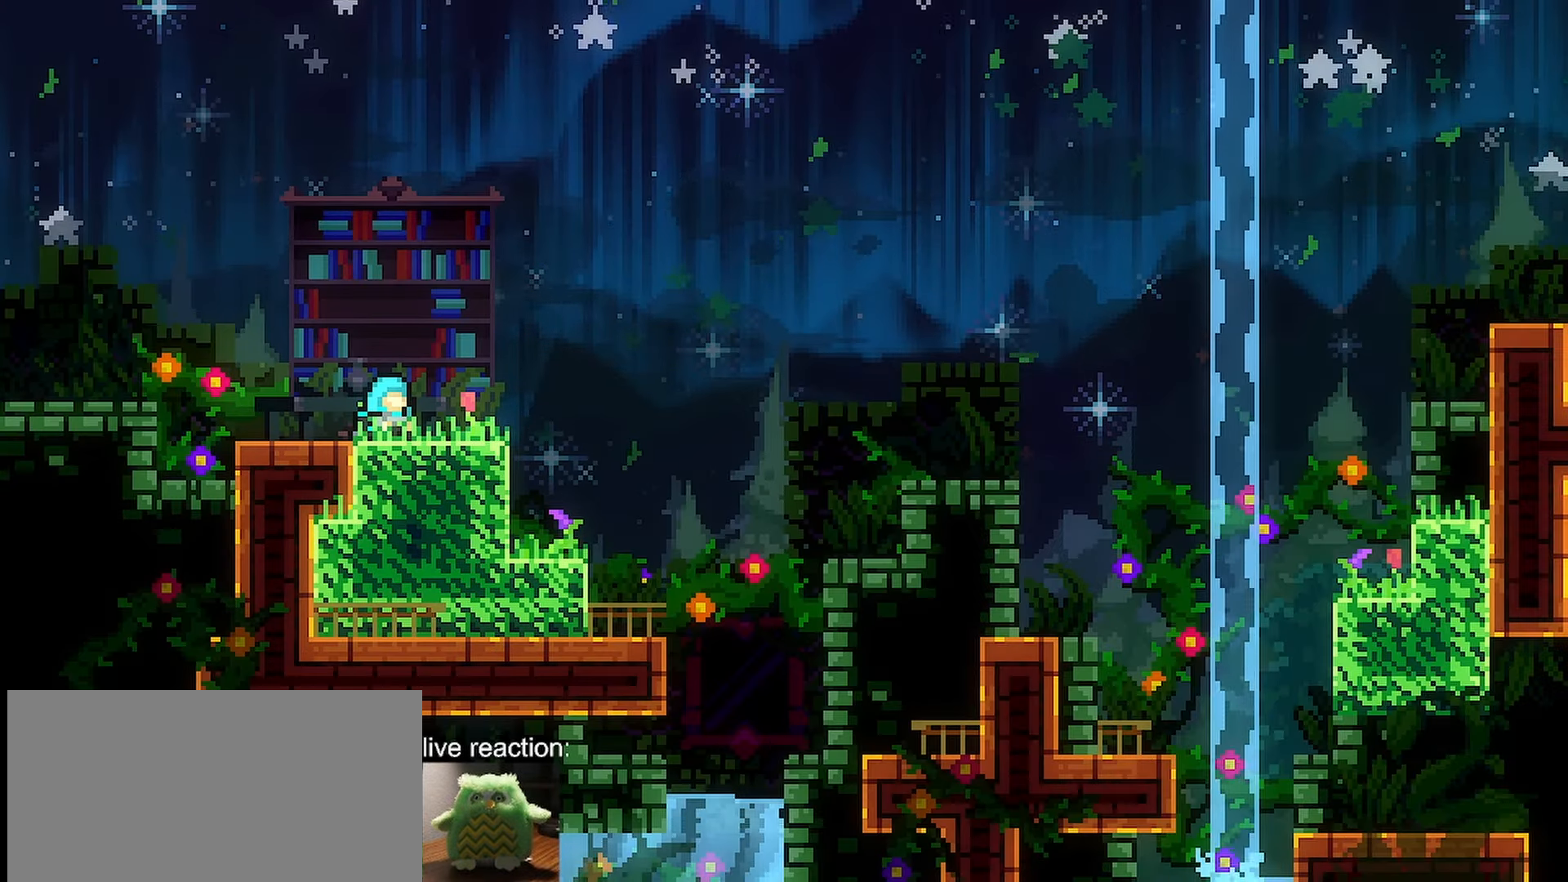
{"keys": [], "events": []}
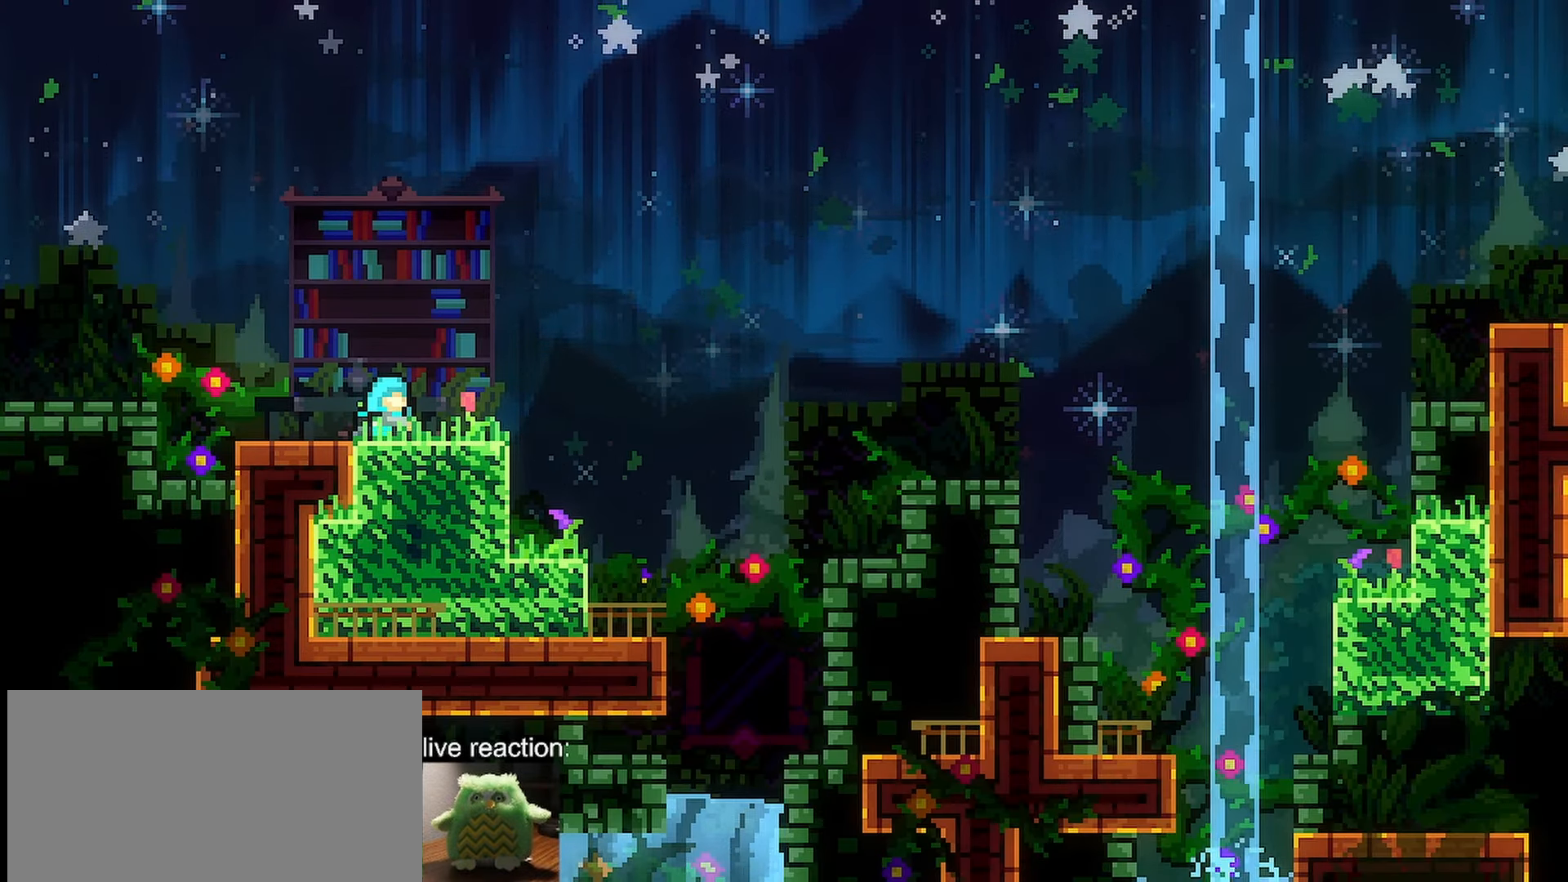
{"keys": ["down", "right"], "events": [[250, "down", "down"], [250, "right", "down"]]}
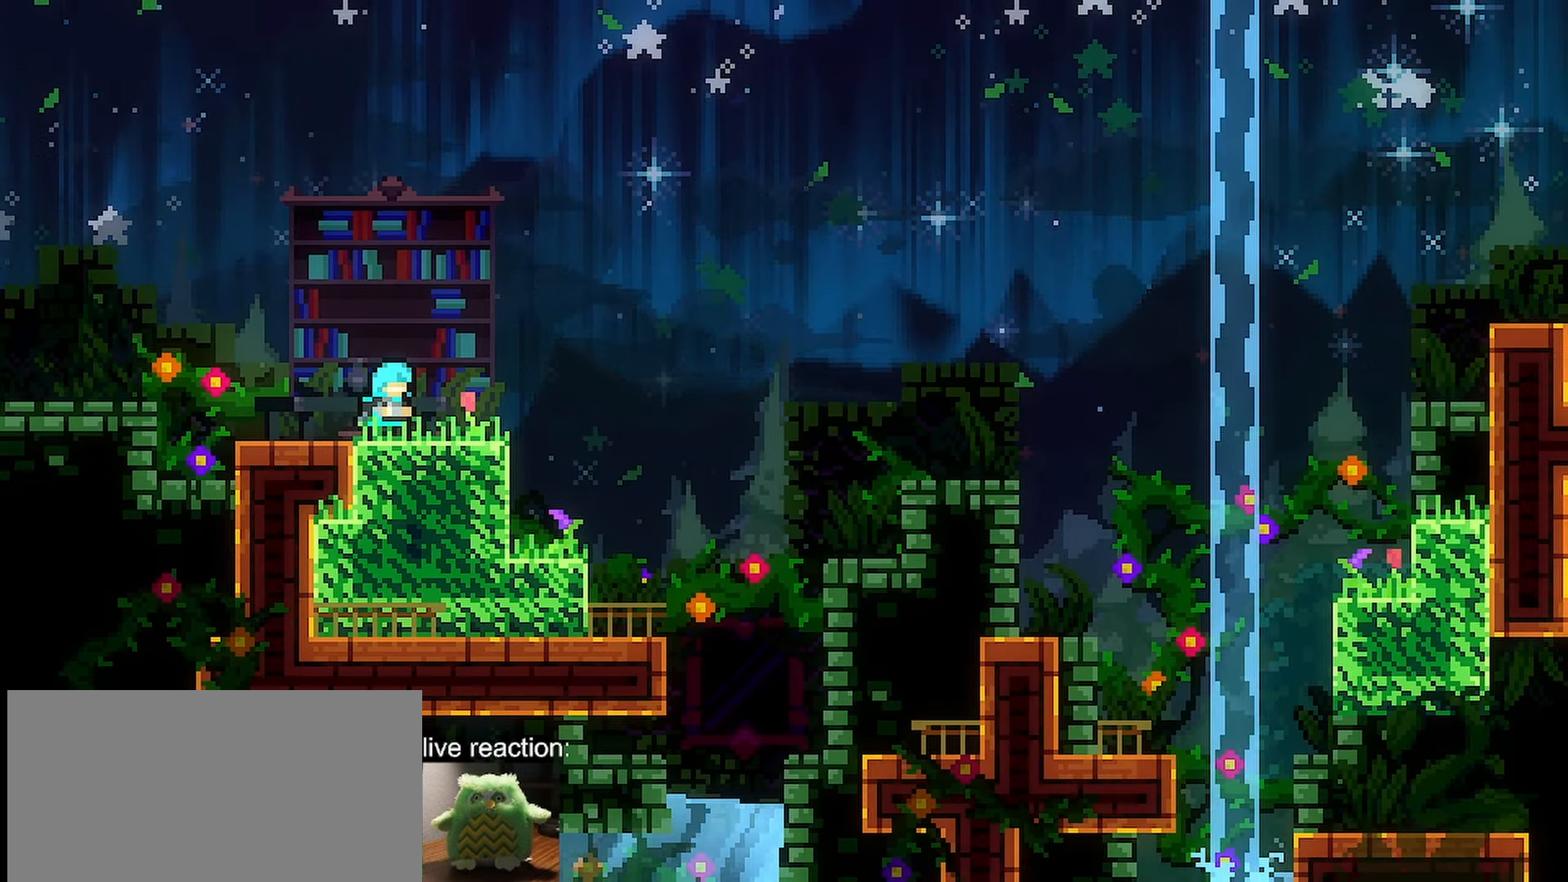
{"keys": ["dash", "down", "right"], "events": [[317, "dash", "down"]]}
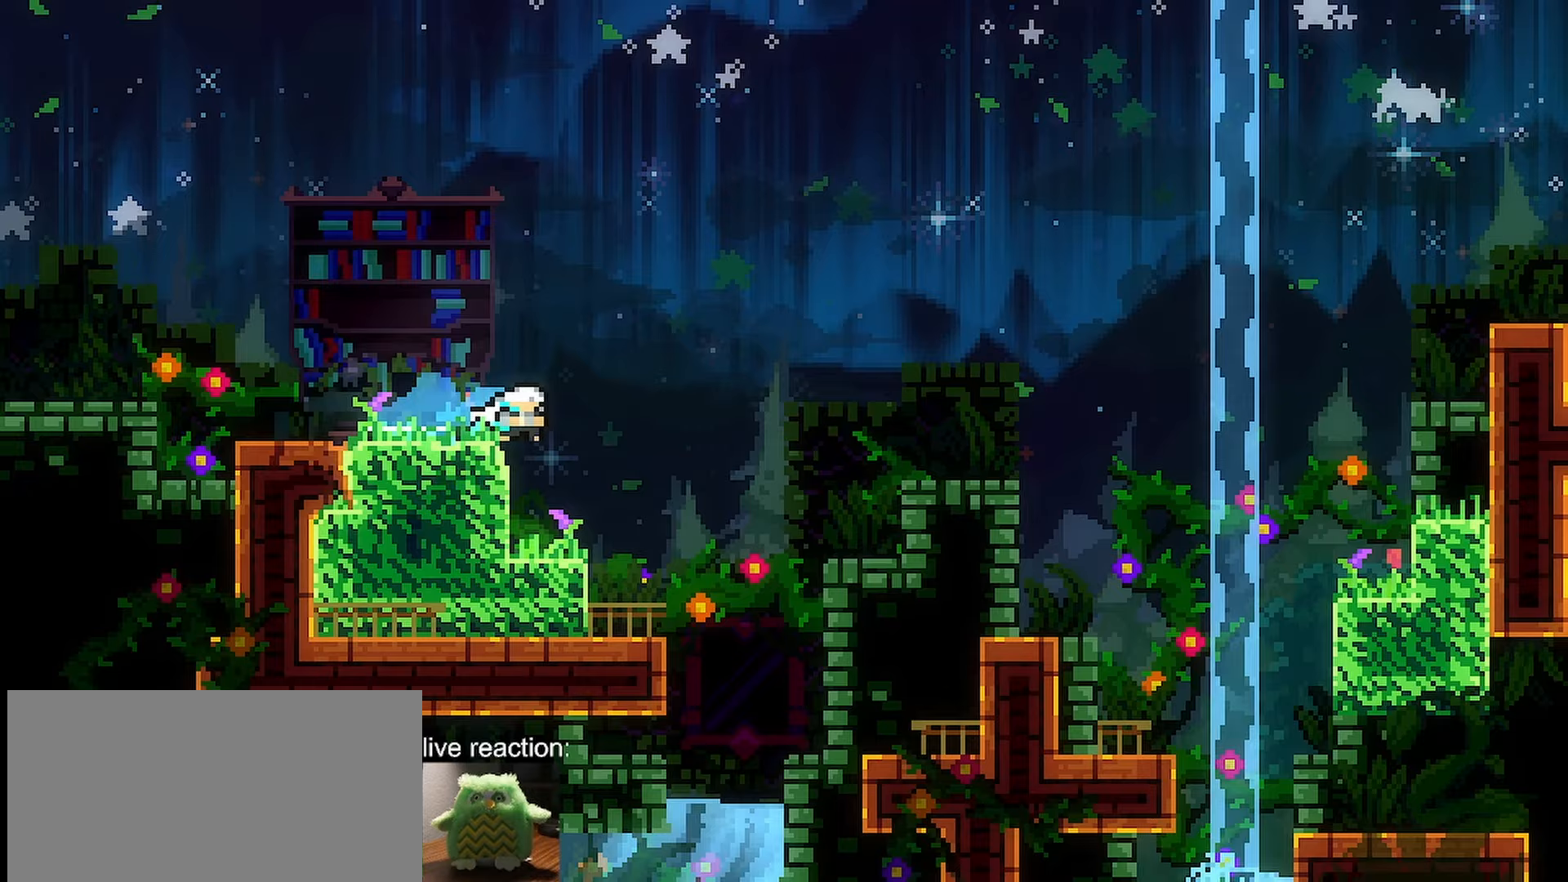
{"keys": ["jump", "right"], "events": [[50, "dash", "up"], [50, "jump", "down"], [83, "down", "up"], [133, "jump", "up"], [317, "jump", "down"]]}
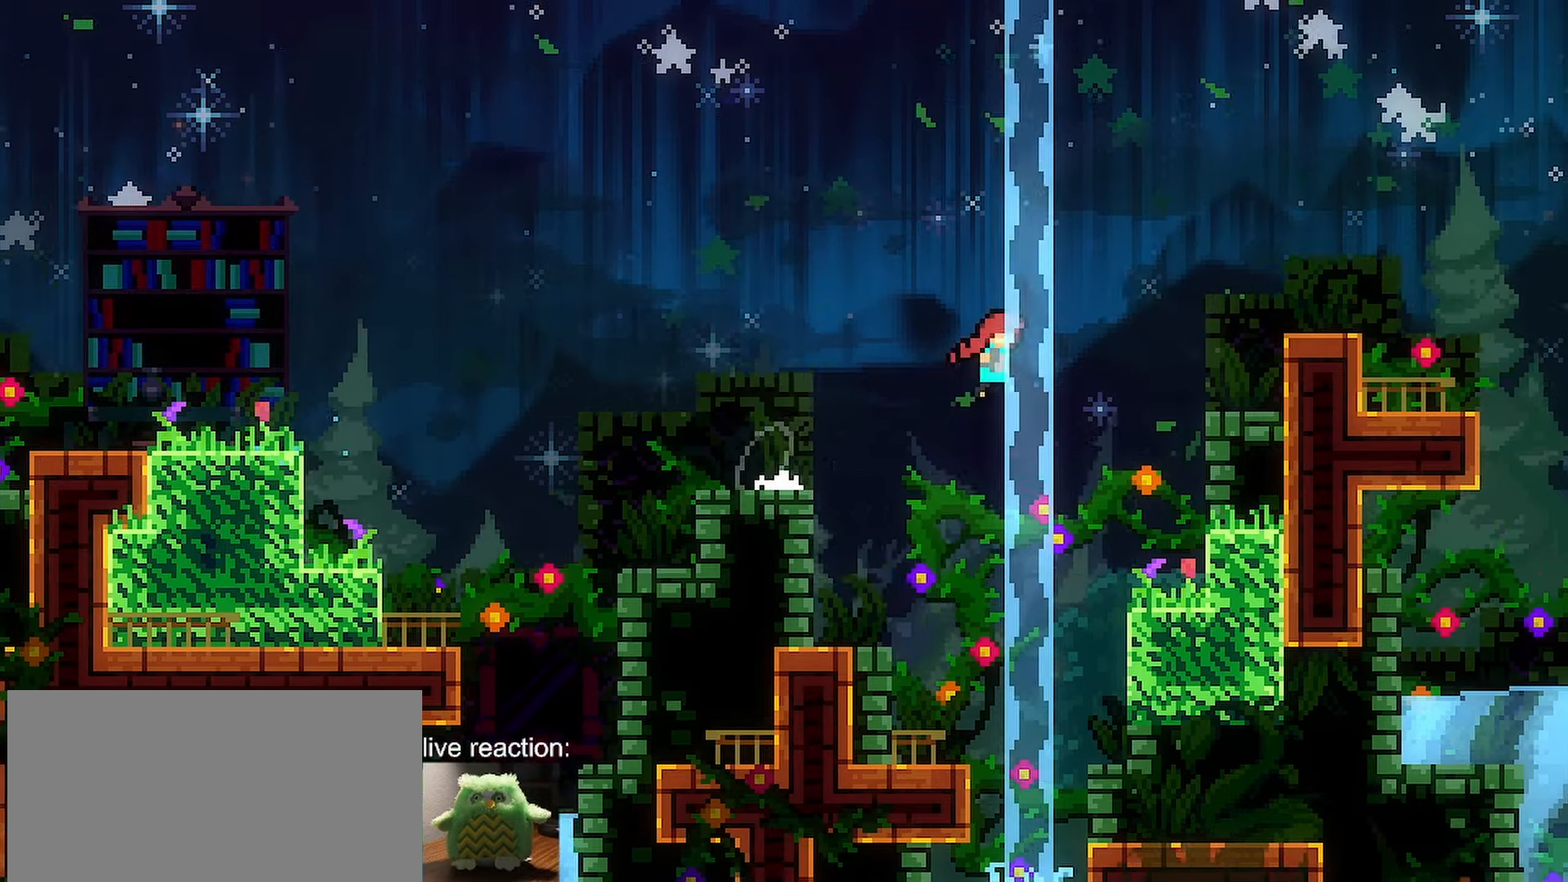
{"keys": [], "events": [[17, "up", "down"], [67, "dash", "down"], [150, "jump", "up"], [250, "up", "up"], [300, "dash", "up"], [383, "right", "up"]]}
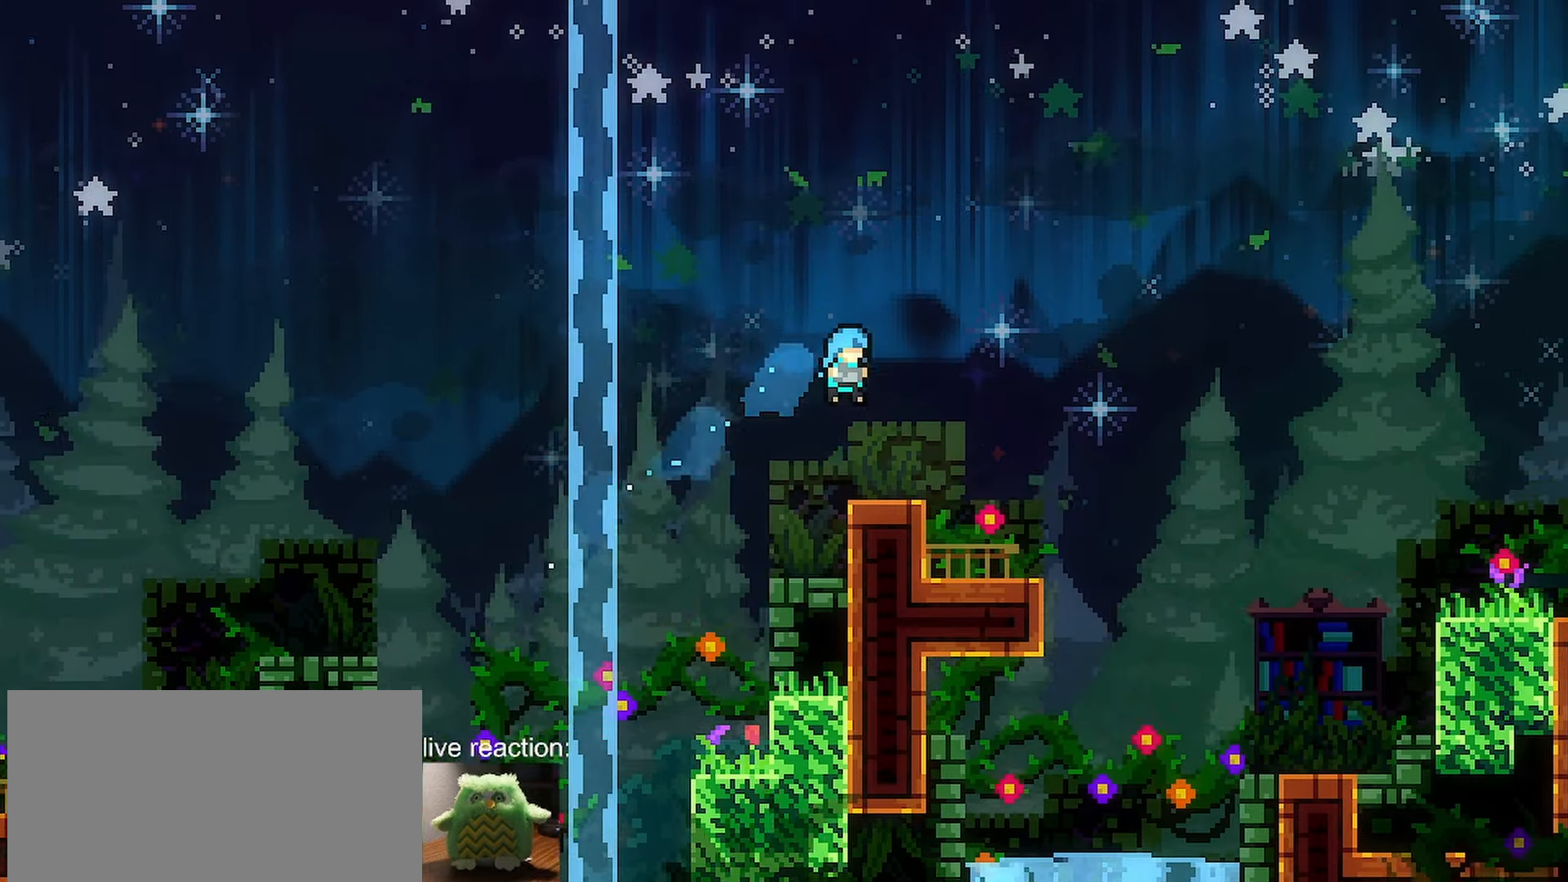
{"keys": ["dash", "jump", "right"], "events": [[167, "left", "down"], [217, "jump", "down"], [317, "dash", "down"], [317, "down", "down"], [317, "right", "down"], [350, "jump", "up"], [350, "left", "up"], [500, "down", "up"], [500, "jump", "down"]]}
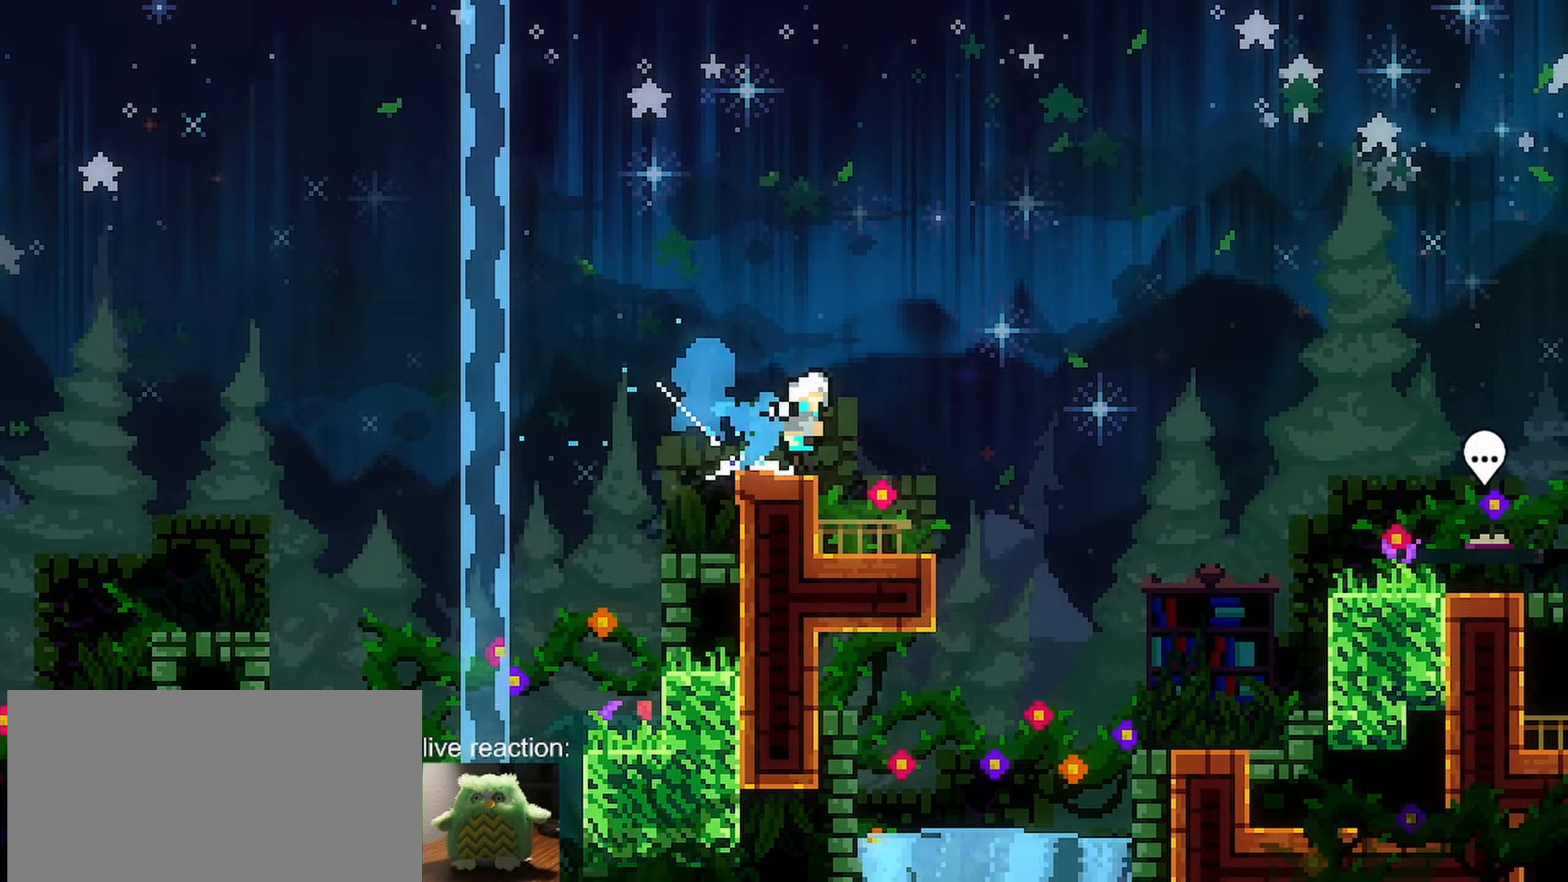
{"keys": [], "events": [[50, "dash", "up"], [233, "dash", "down"], [233, "down", "down"], [283, "jump", "up"], [367, "down", "up"], [417, "dash", "up"], [417, "right", "up"]]}